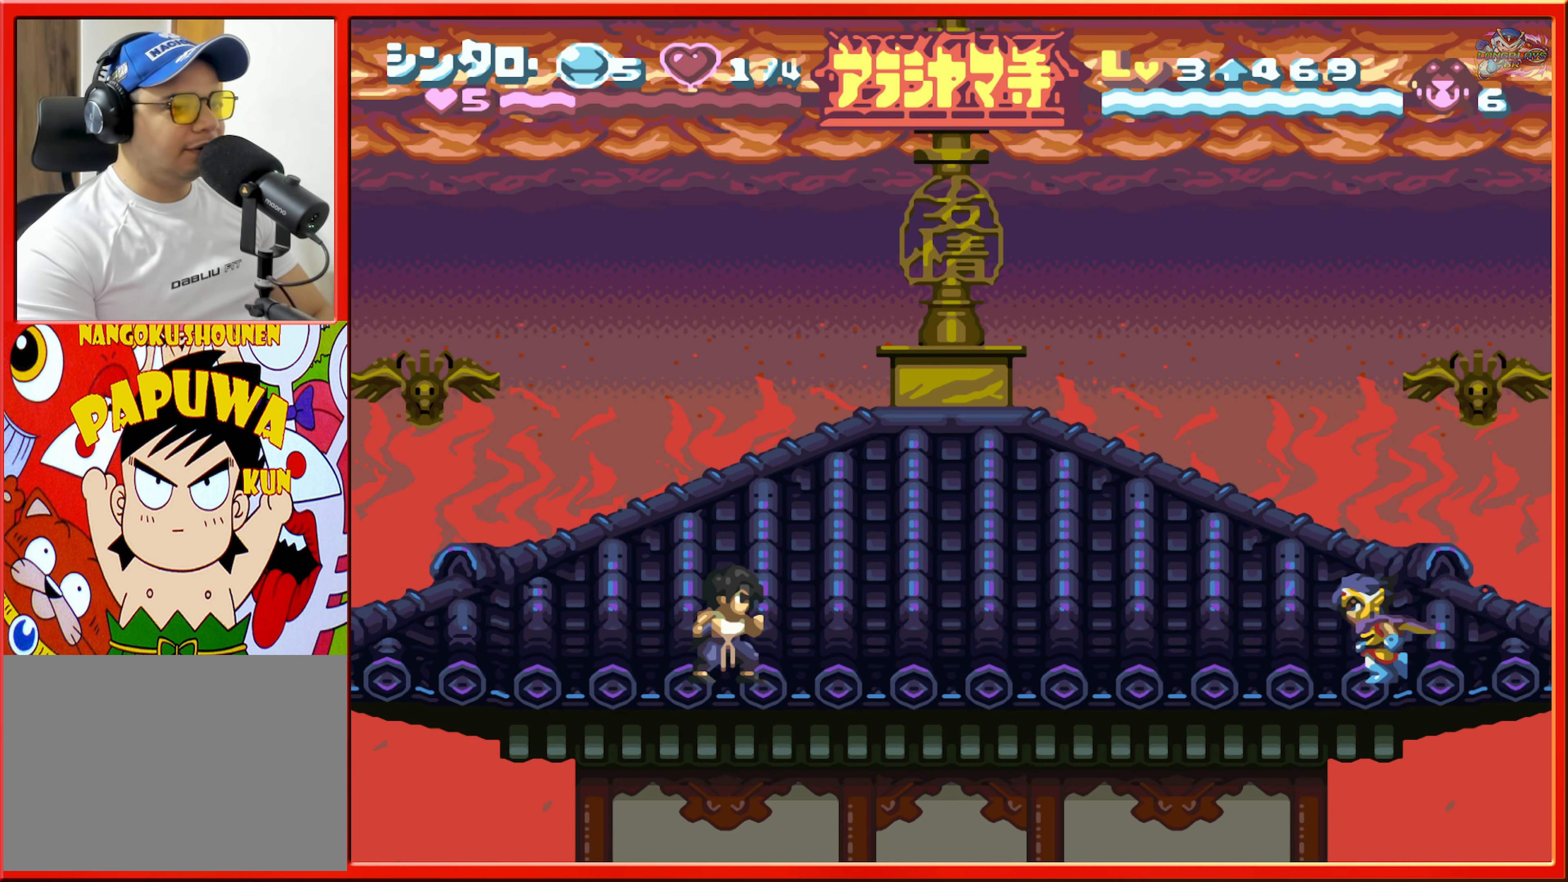
Gameplay with a controller (Nintendo layout); each line is a JSON object with the inputs held at the frame after it. "events" lists button and stick changes between this image and that frame as [ms after this image, input, new state], when the widget could be followed in between. Not read: L3 R3.
{"buttons": ["B", "DPAD_RIGHT"], "events": [[183, "DPAD_RIGHT", "down"], [350, "B", "down"]]}
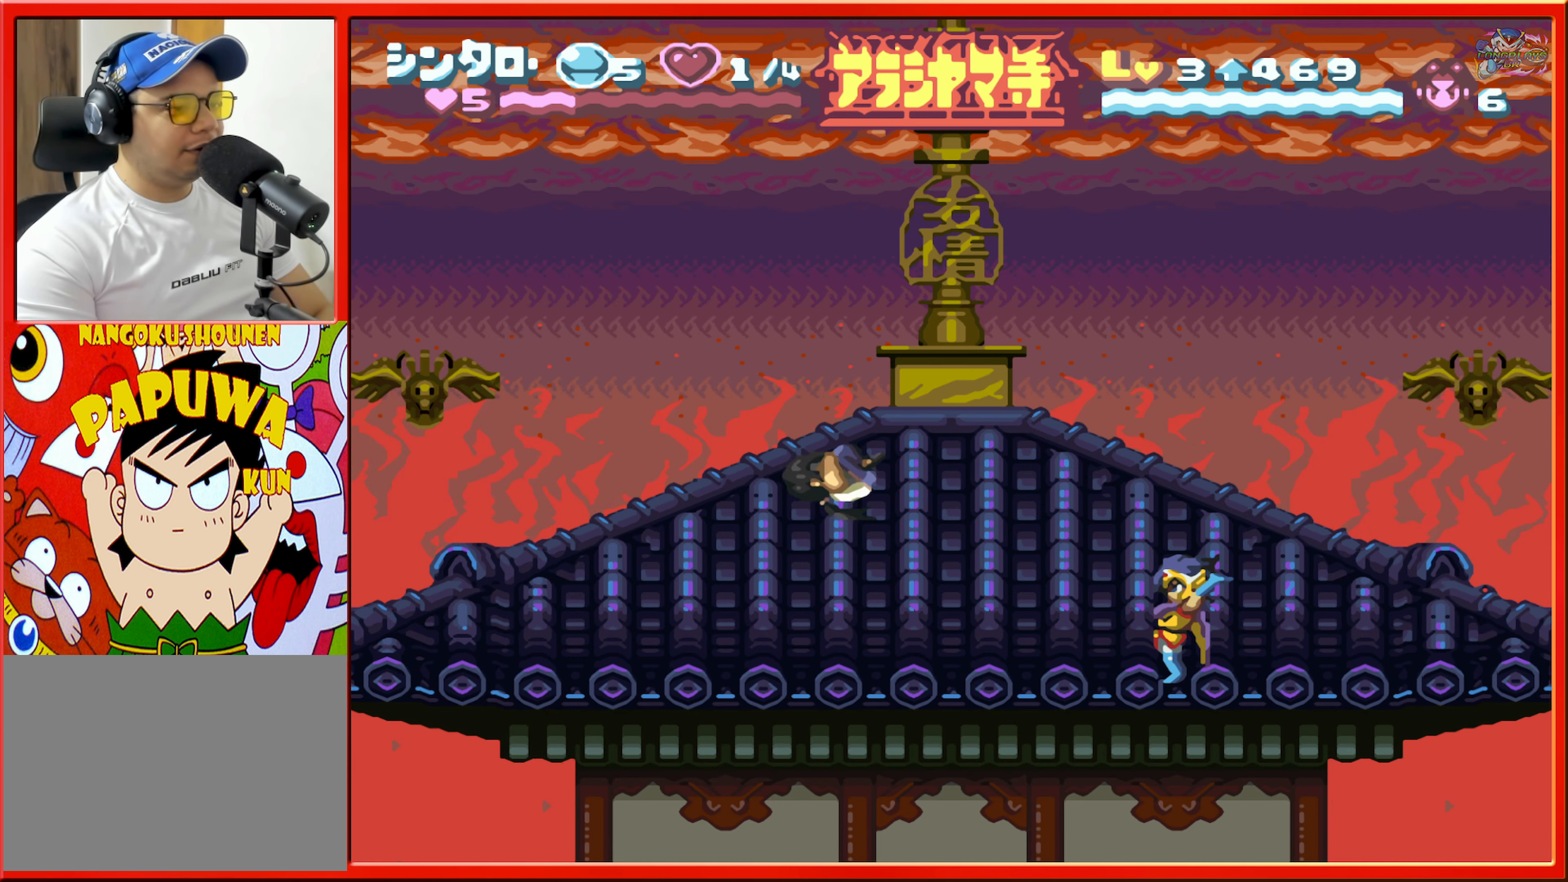
{"buttons": ["DPAD_RIGHT"], "events": [[316, "B", "up"], [333, "R1", "down"], [350, "B", "down"], [450, "B", "up"], [500, "R1", "up"]]}
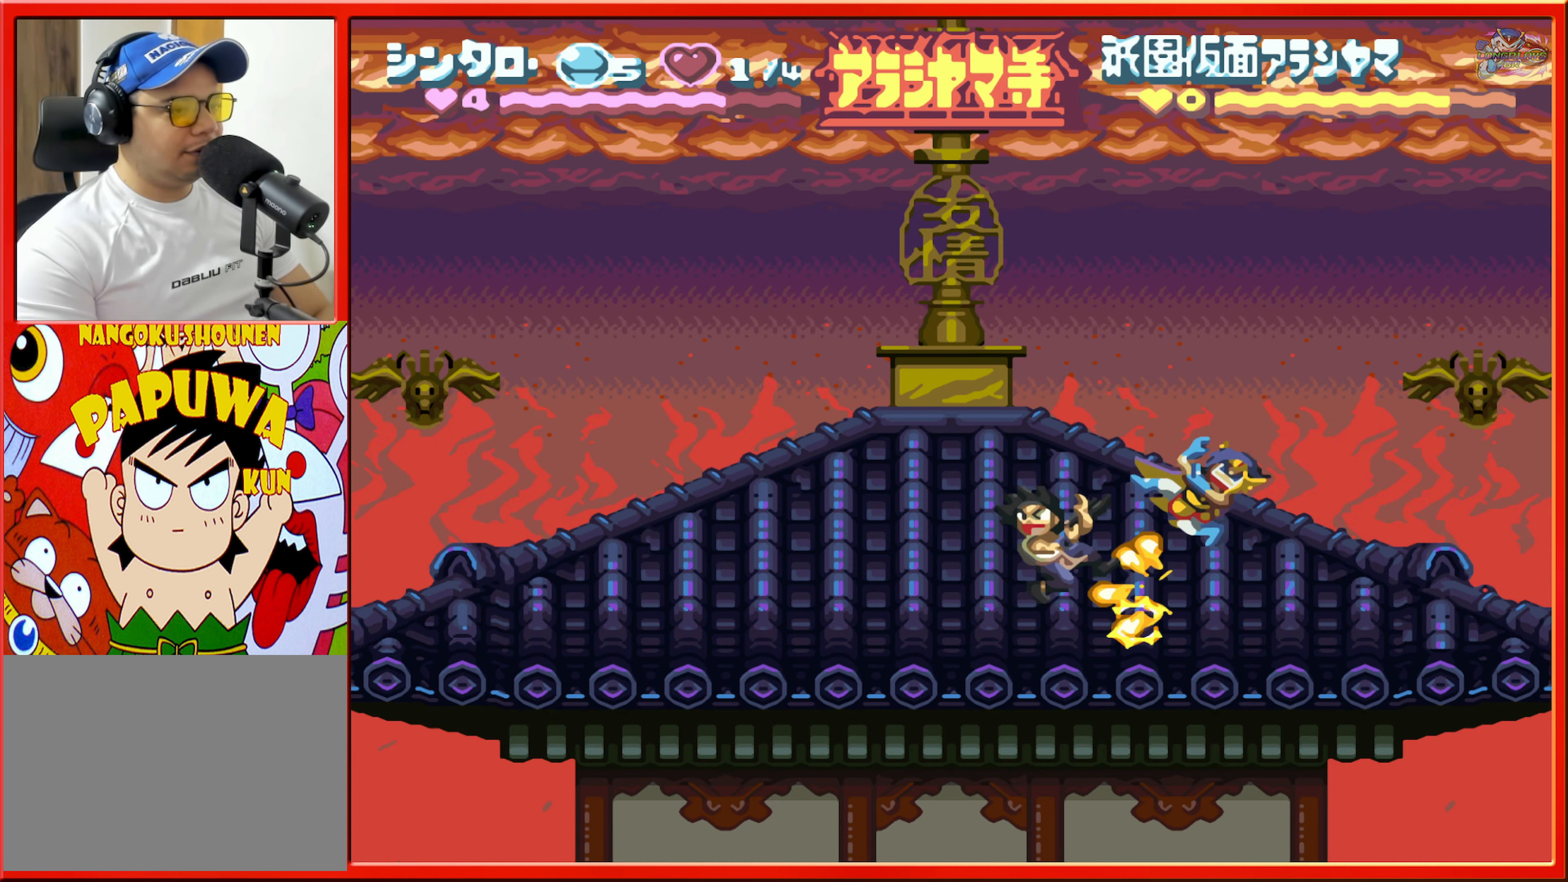
{"buttons": ["DPAD_RIGHT"], "events": [[216, "DPAD_RIGHT", "up"], [466, "DPAD_RIGHT", "down"]]}
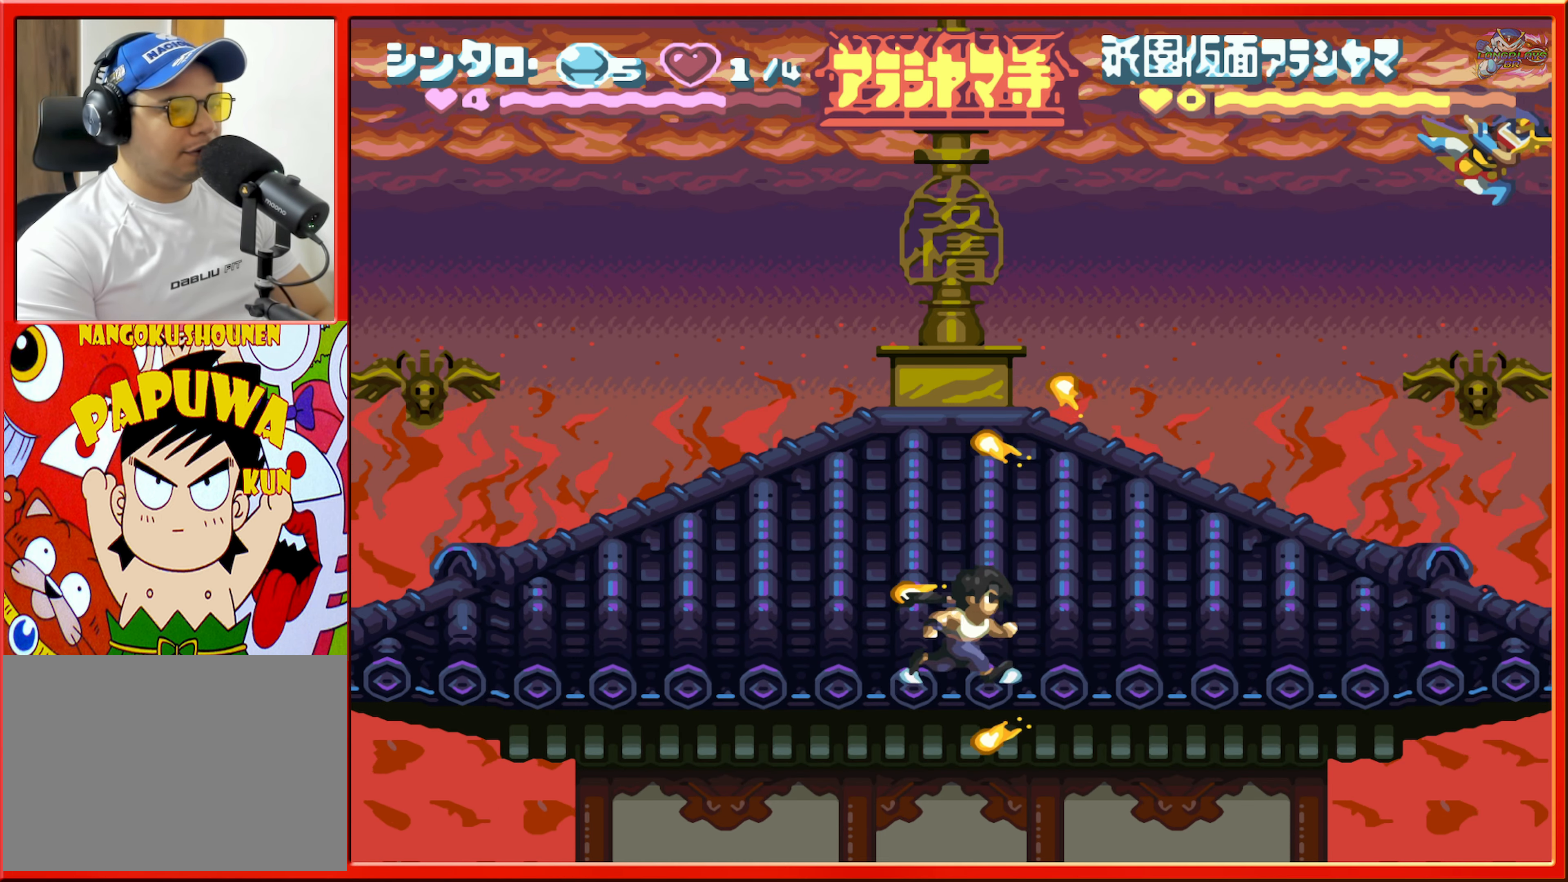
{"buttons": [], "events": [[433, "DPAD_RIGHT", "up"]]}
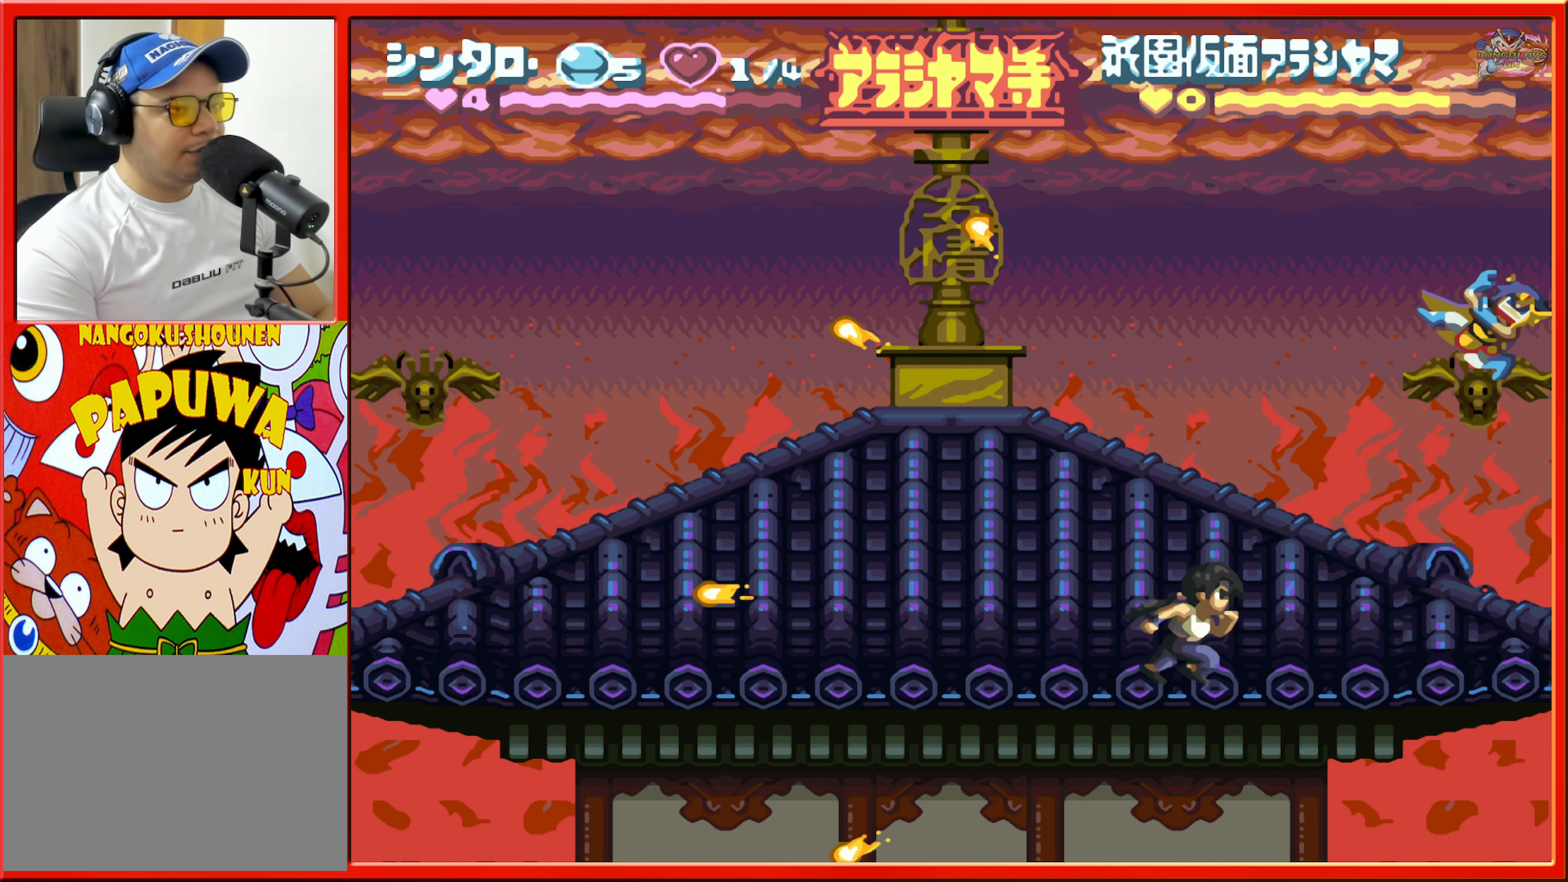
{"buttons": ["DPAD_RIGHT"], "events": [[100, "DPAD_RIGHT", "down"]]}
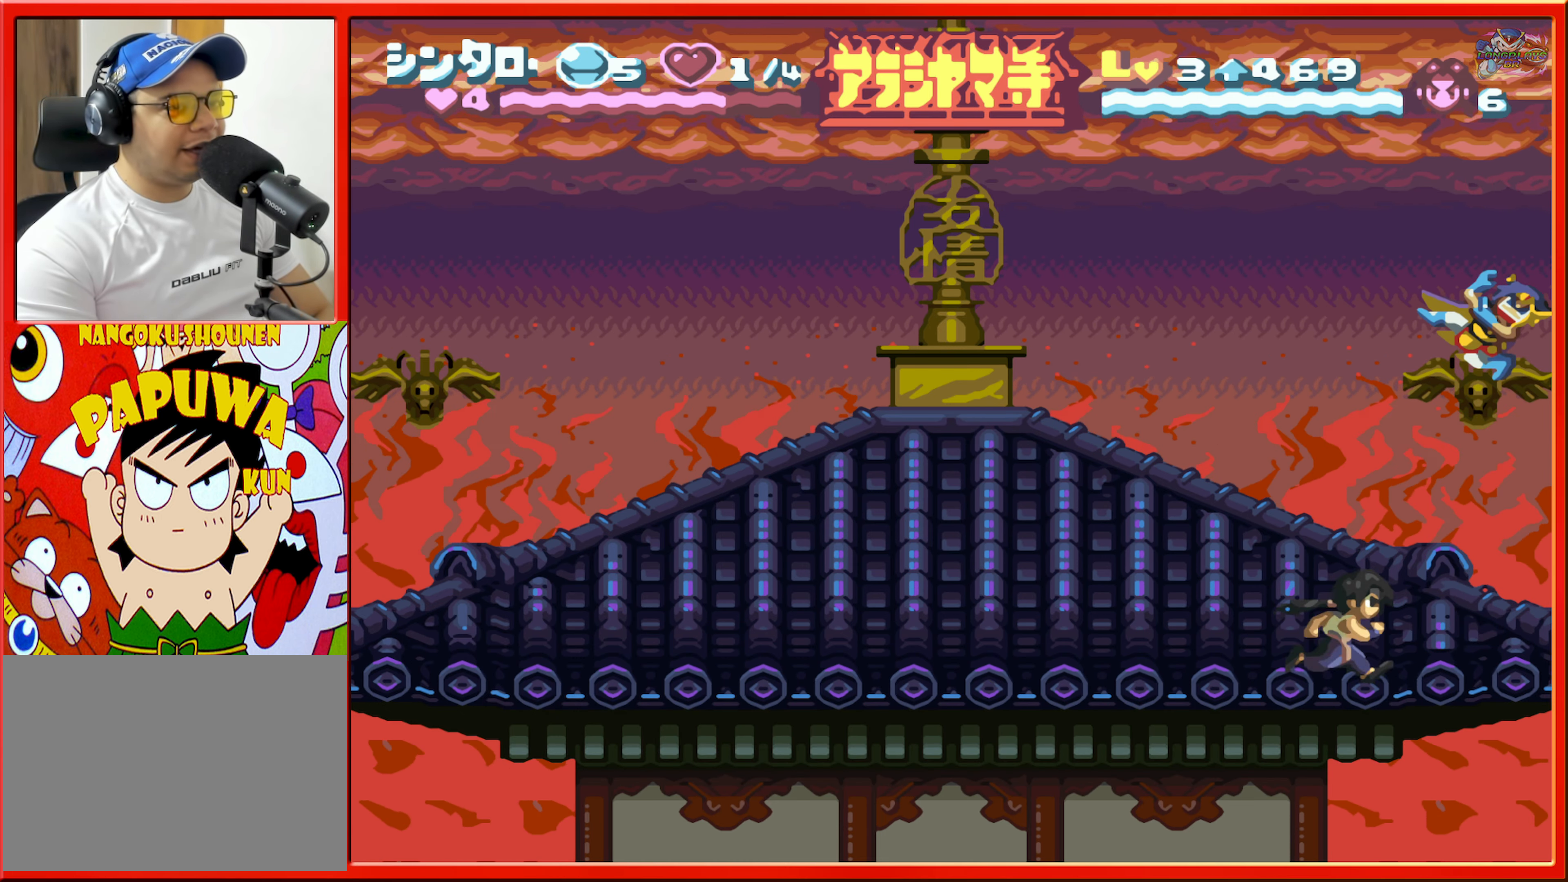
{"buttons": ["DPAD_RIGHT"], "events": [[50, "DPAD_RIGHT", "up"], [333, "DPAD_RIGHT", "down"]]}
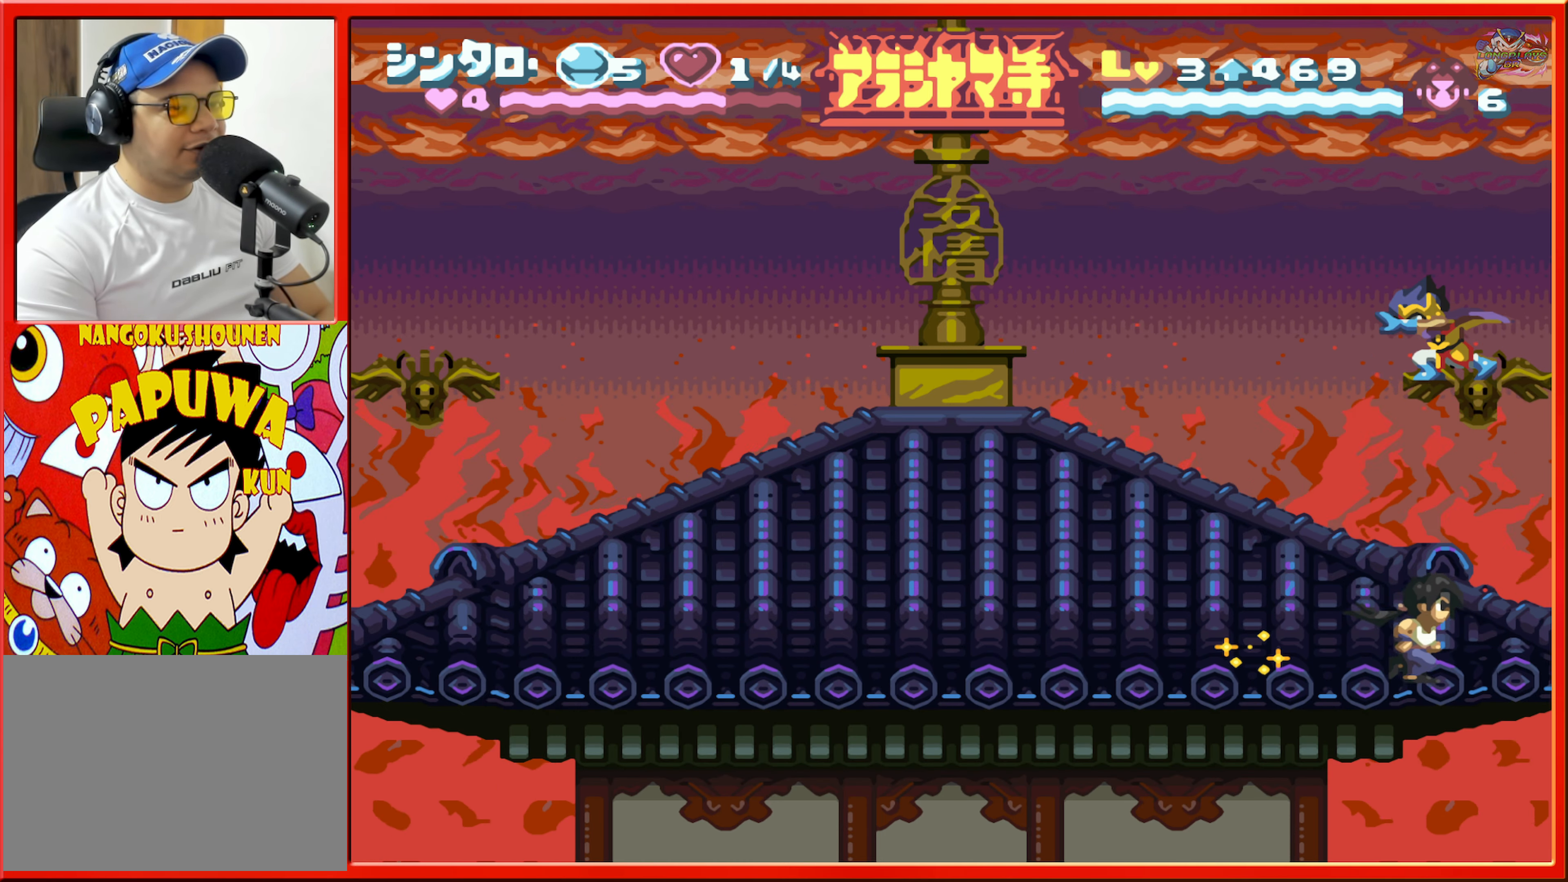
{"buttons": [], "events": [[200, "DPAD_RIGHT", "up"], [366, "DPAD_LEFT", "down"], [466, "DPAD_LEFT", "up"]]}
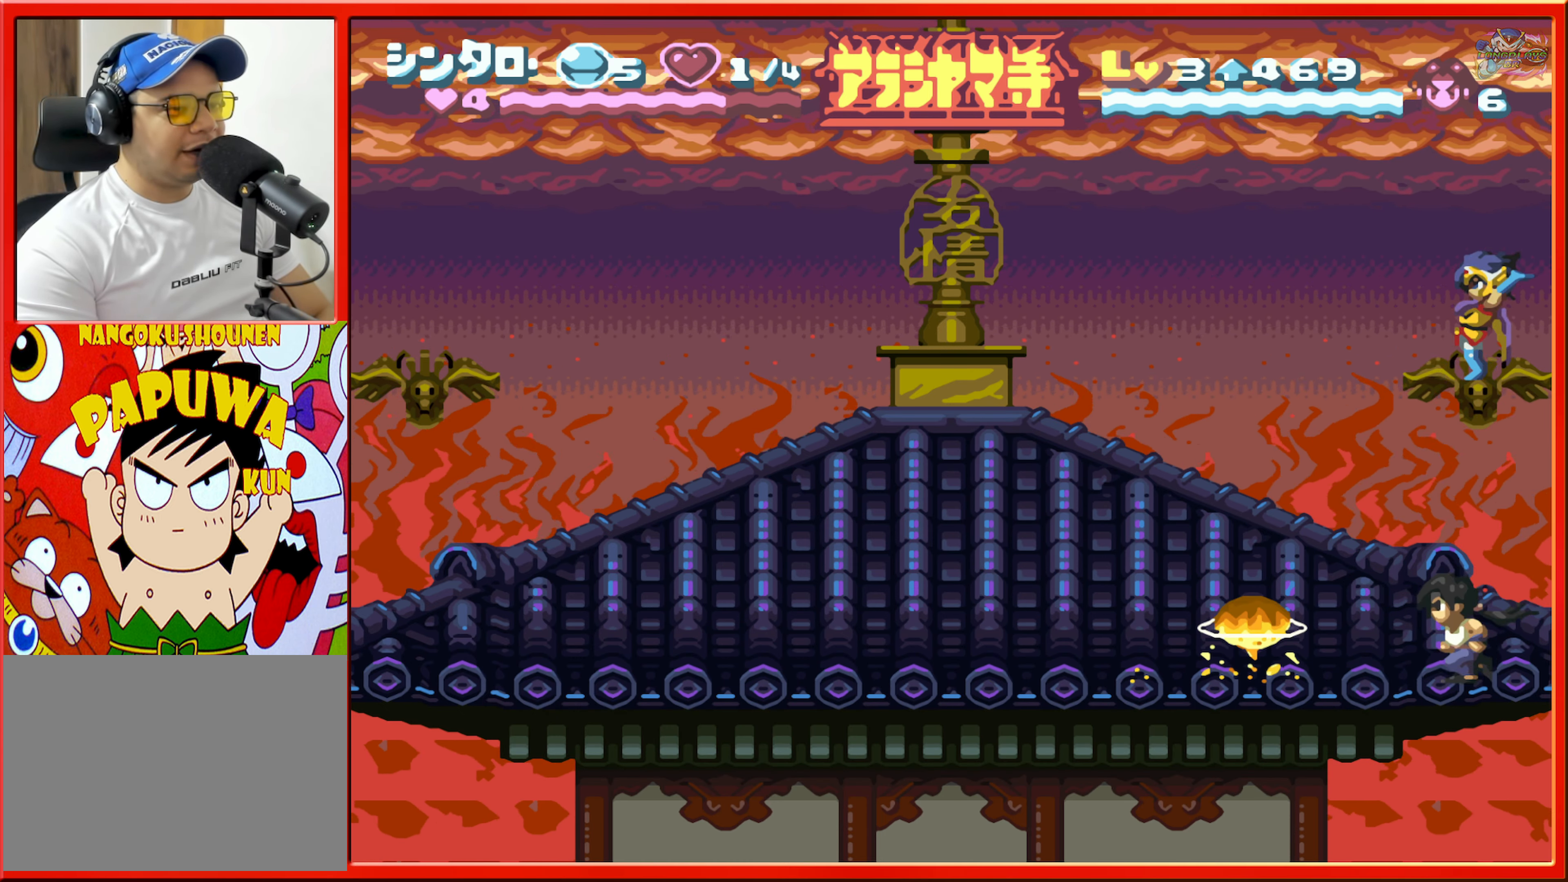
{"buttons": [], "events": [[233, "DPAD_LEFT", "down"], [450, "DPAD_LEFT", "up"]]}
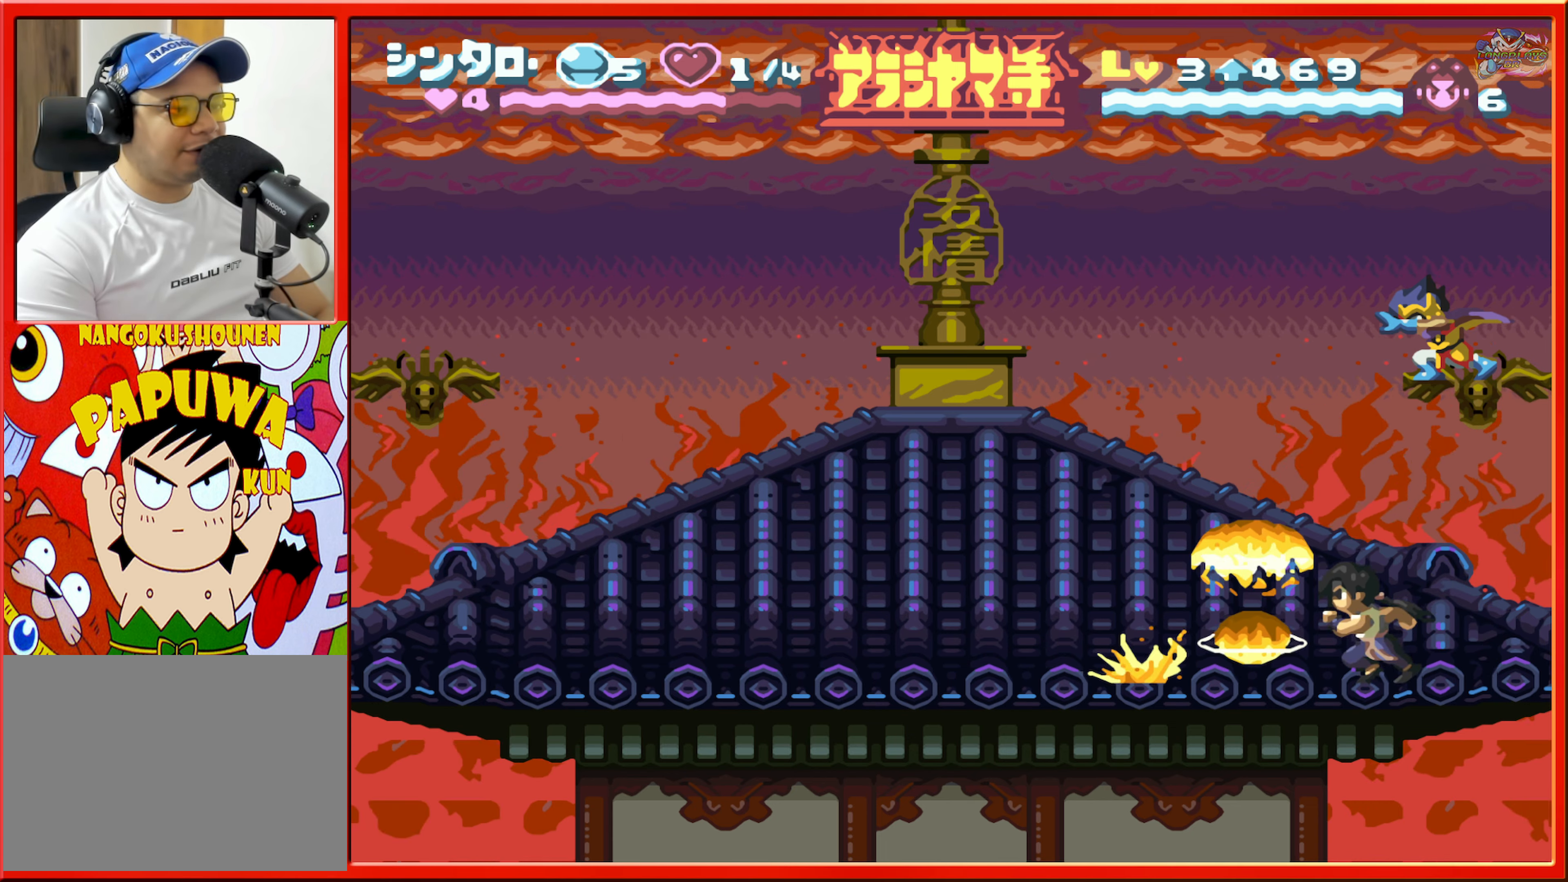
{"buttons": [], "events": []}
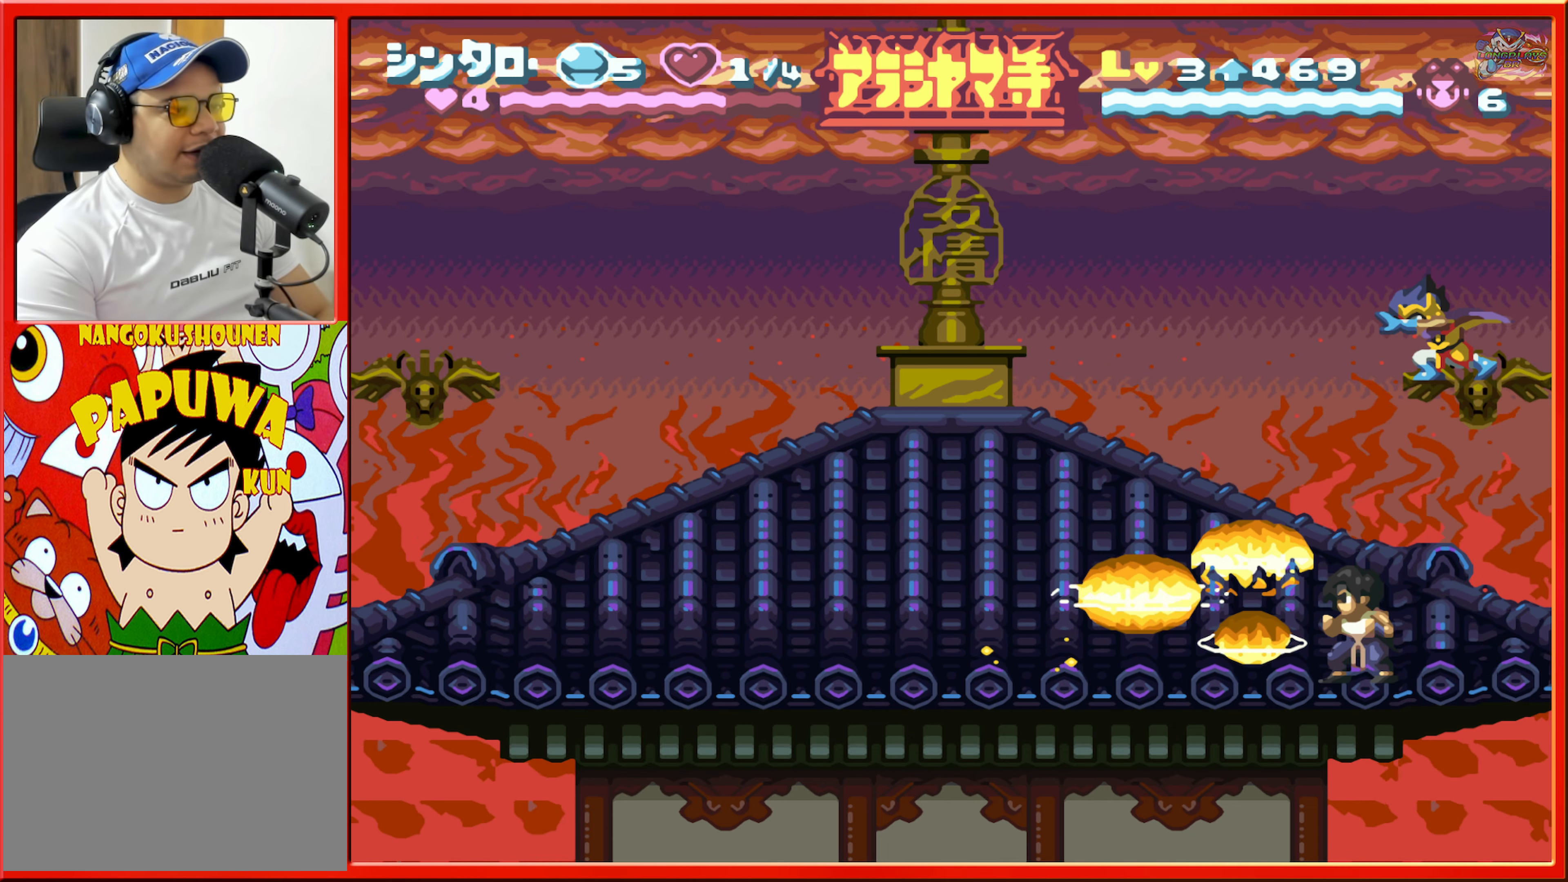
{"buttons": [], "events": []}
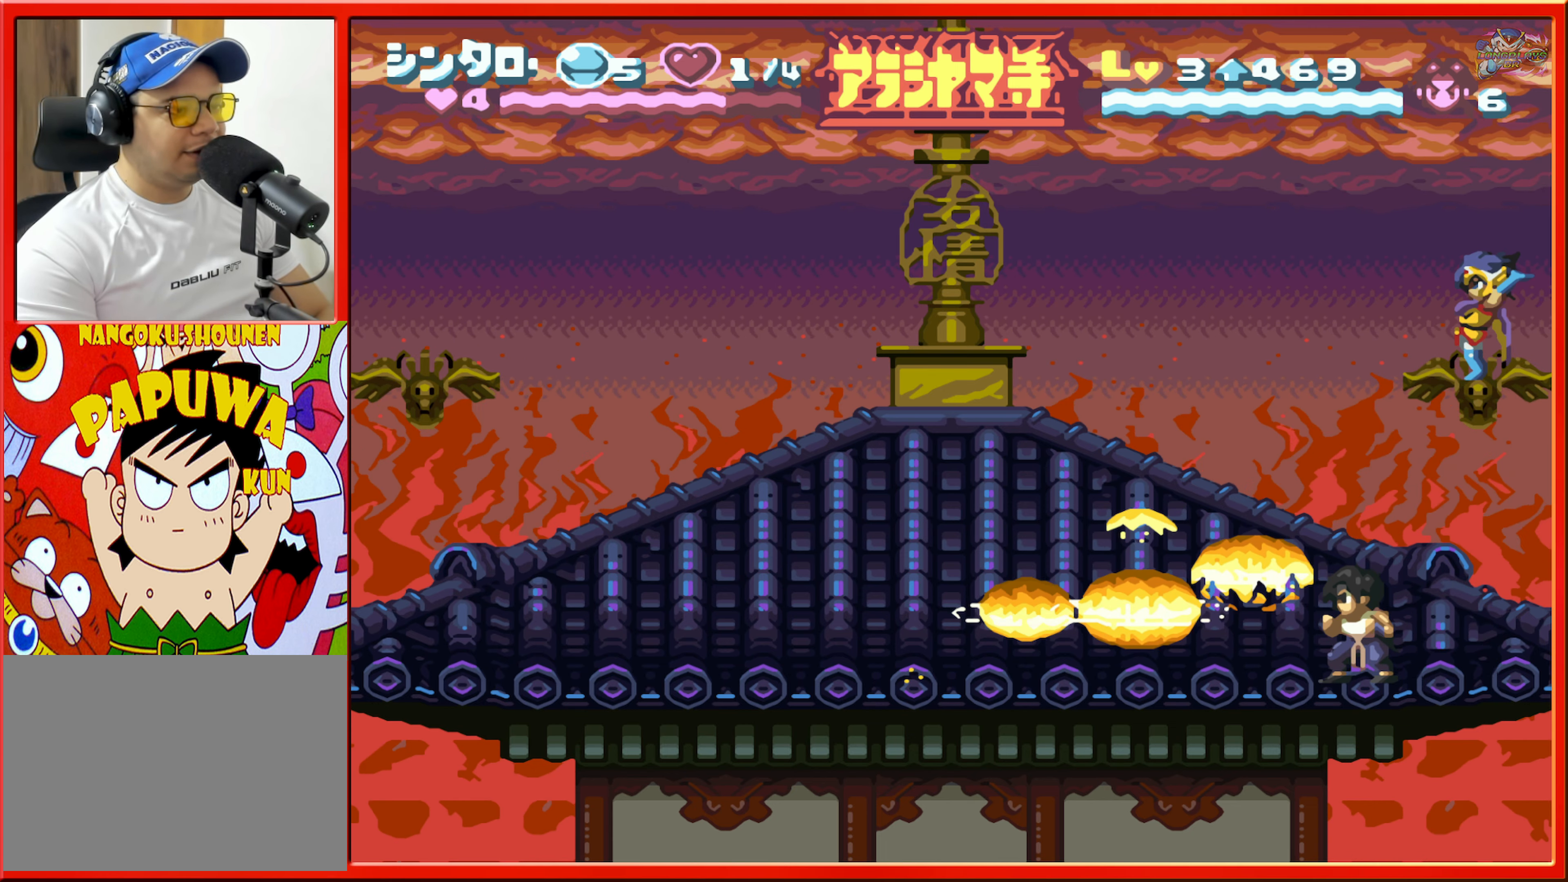
{"buttons": [], "events": [[267, "DPAD_LEFT", "down"], [483, "DPAD_LEFT", "up"]]}
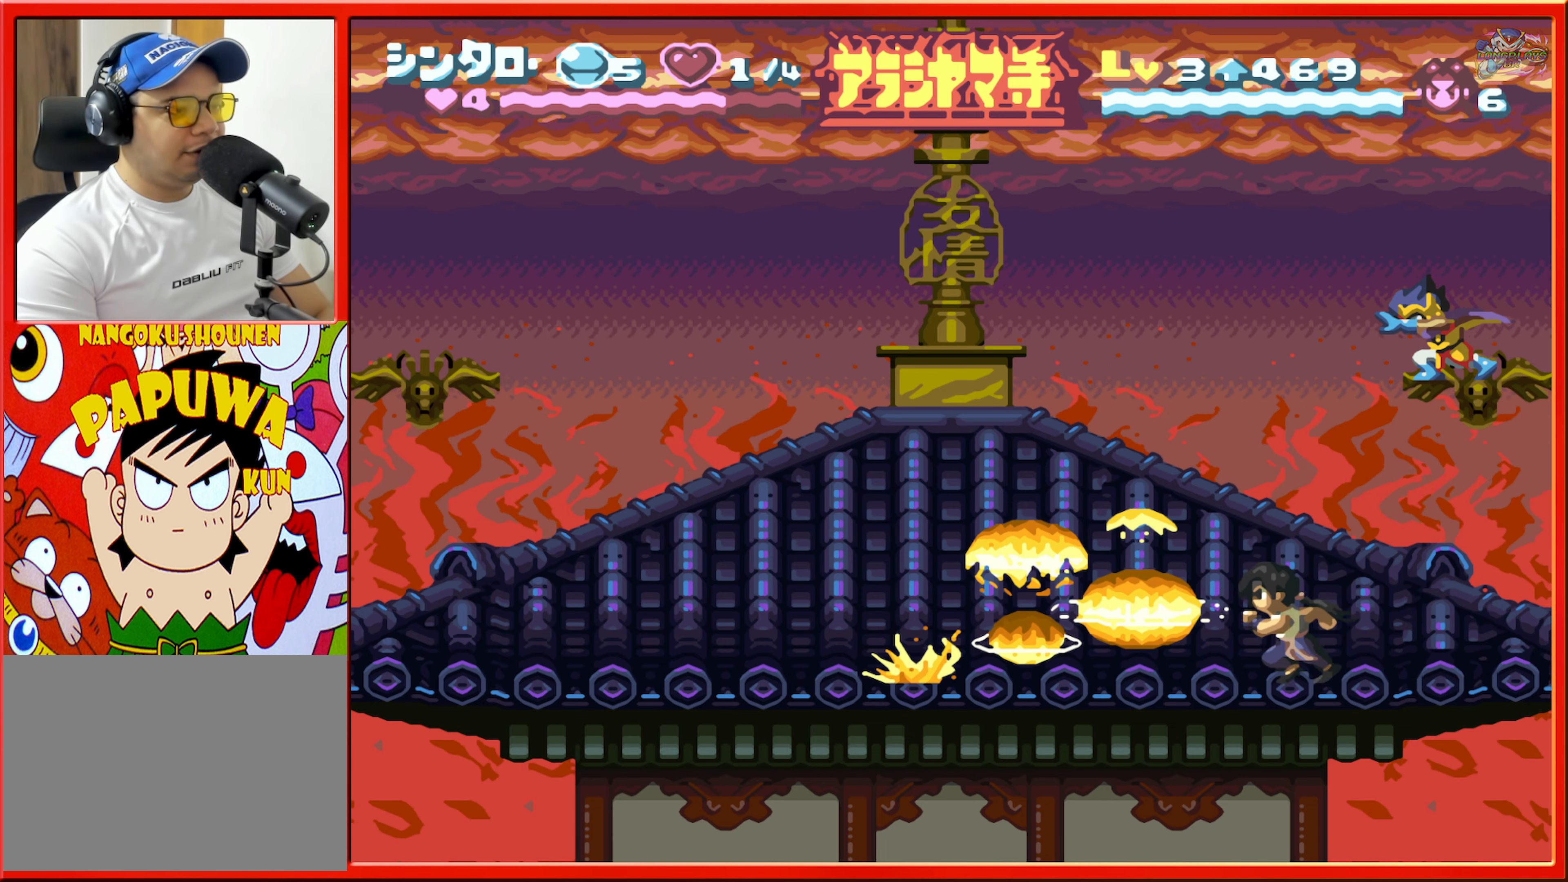
{"buttons": ["DPAD_LEFT"], "events": [[467, "DPAD_LEFT", "down"]]}
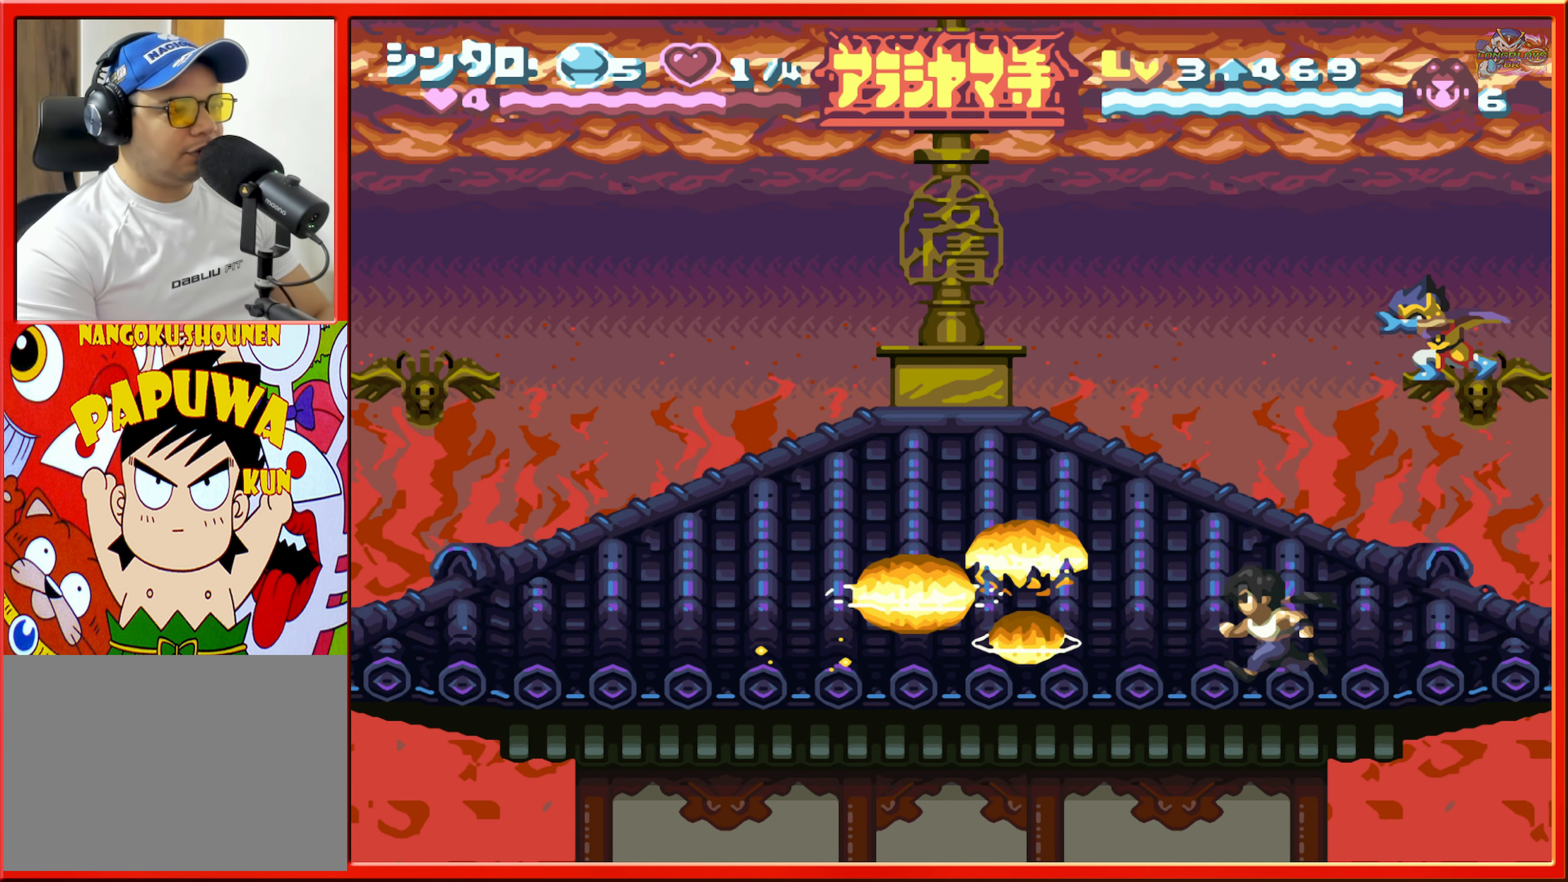
{"buttons": ["DPAD_LEFT"], "events": [[133, "DPAD_LEFT", "up"], [383, "DPAD_LEFT", "down"]]}
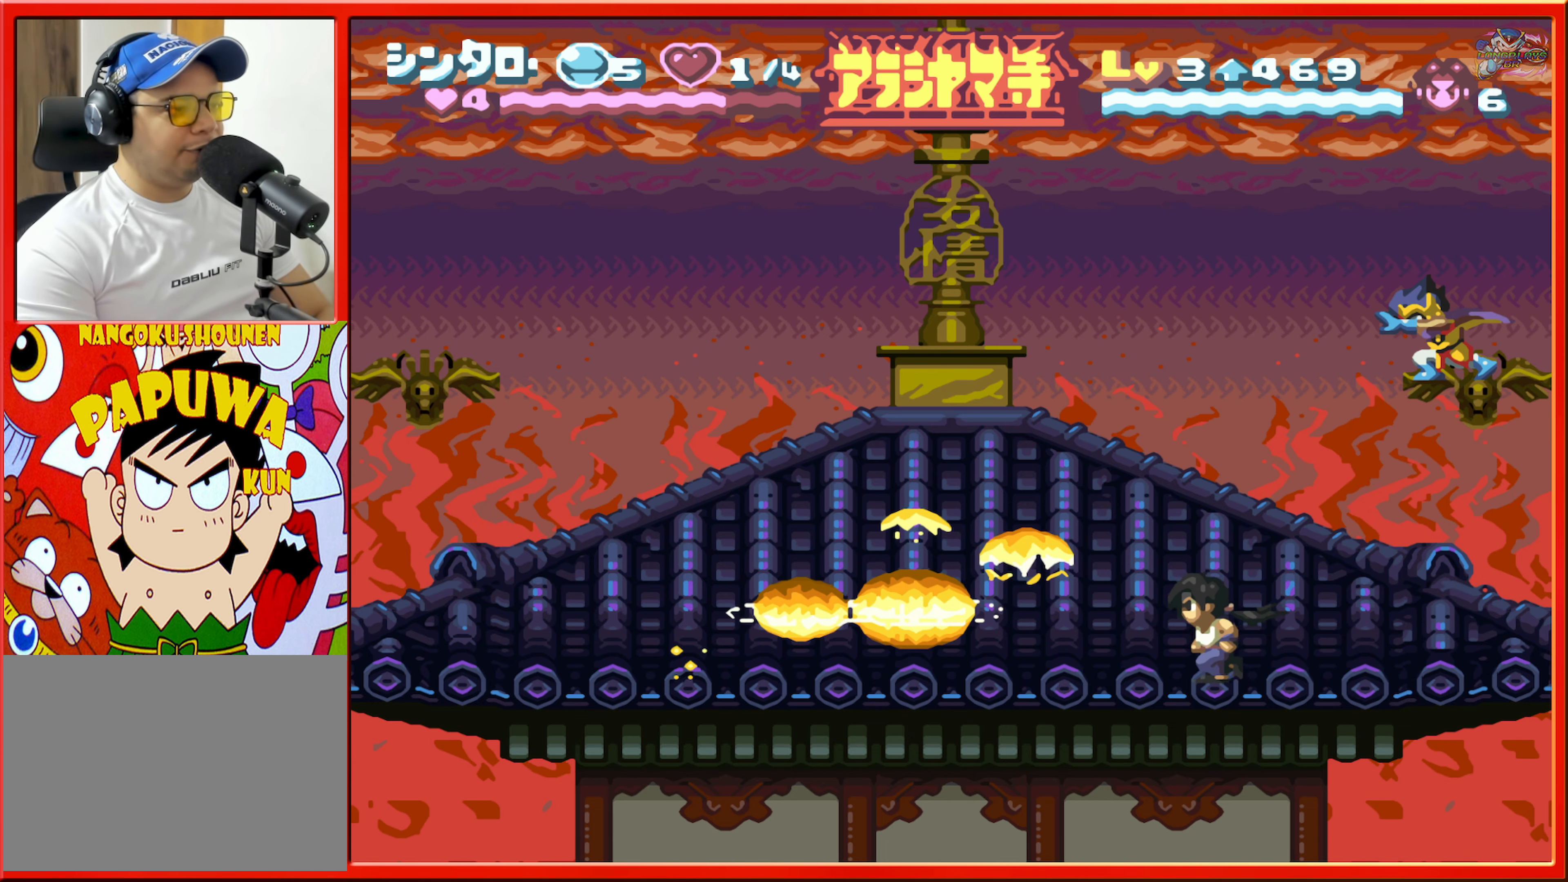
{"buttons": ["DPAD_LEFT"], "events": [[67, "DPAD_LEFT", "up"], [433, "DPAD_LEFT", "down"]]}
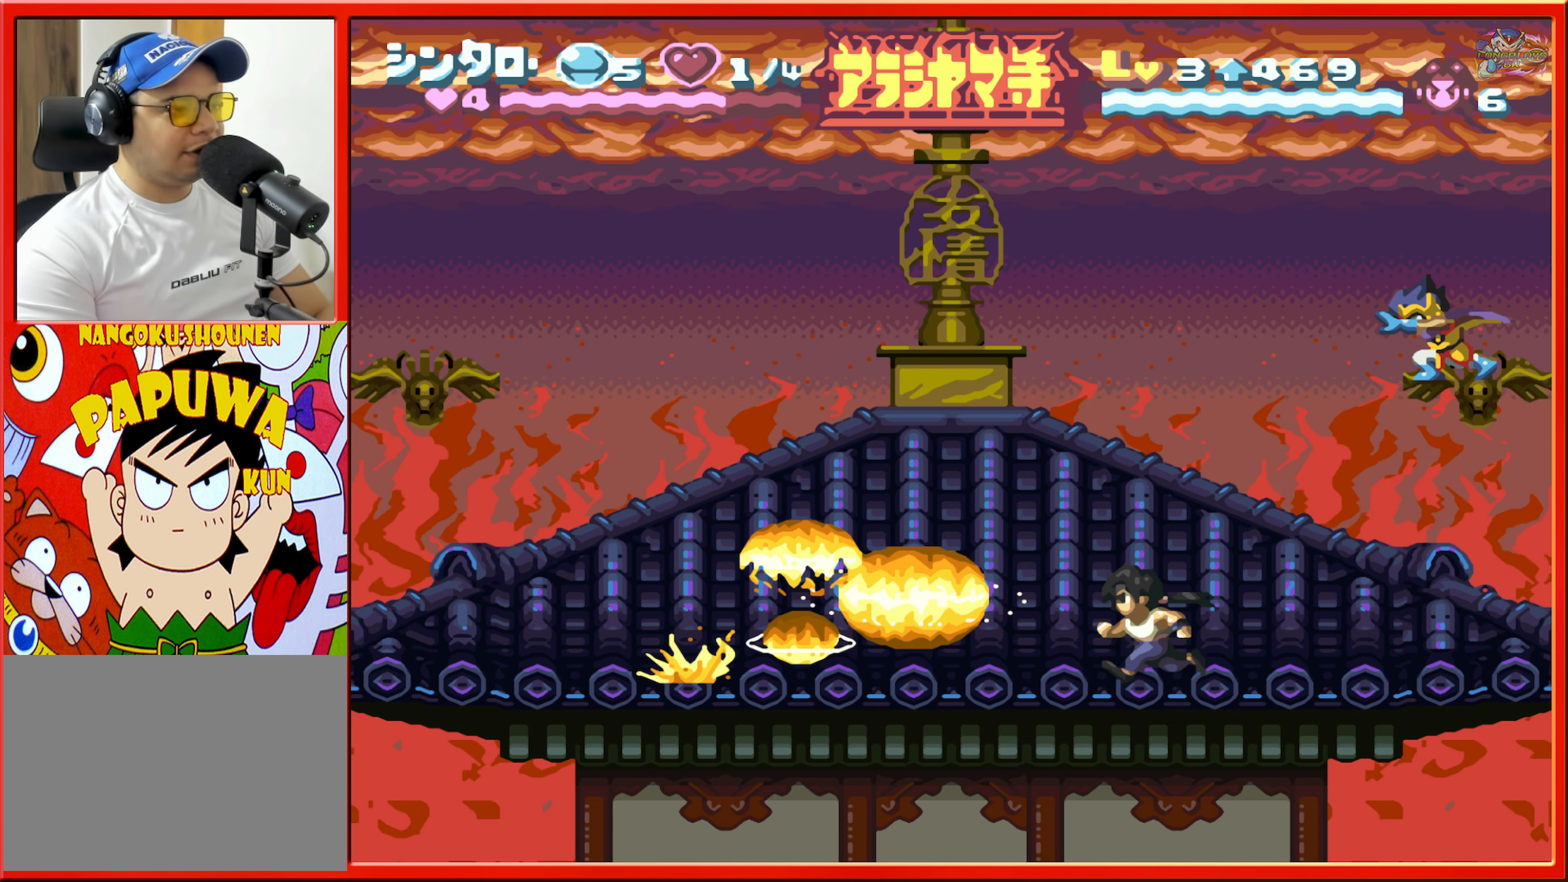
{"buttons": ["DPAD_LEFT"], "events": [[117, "DPAD_LEFT", "up"], [417, "DPAD_LEFT", "down"]]}
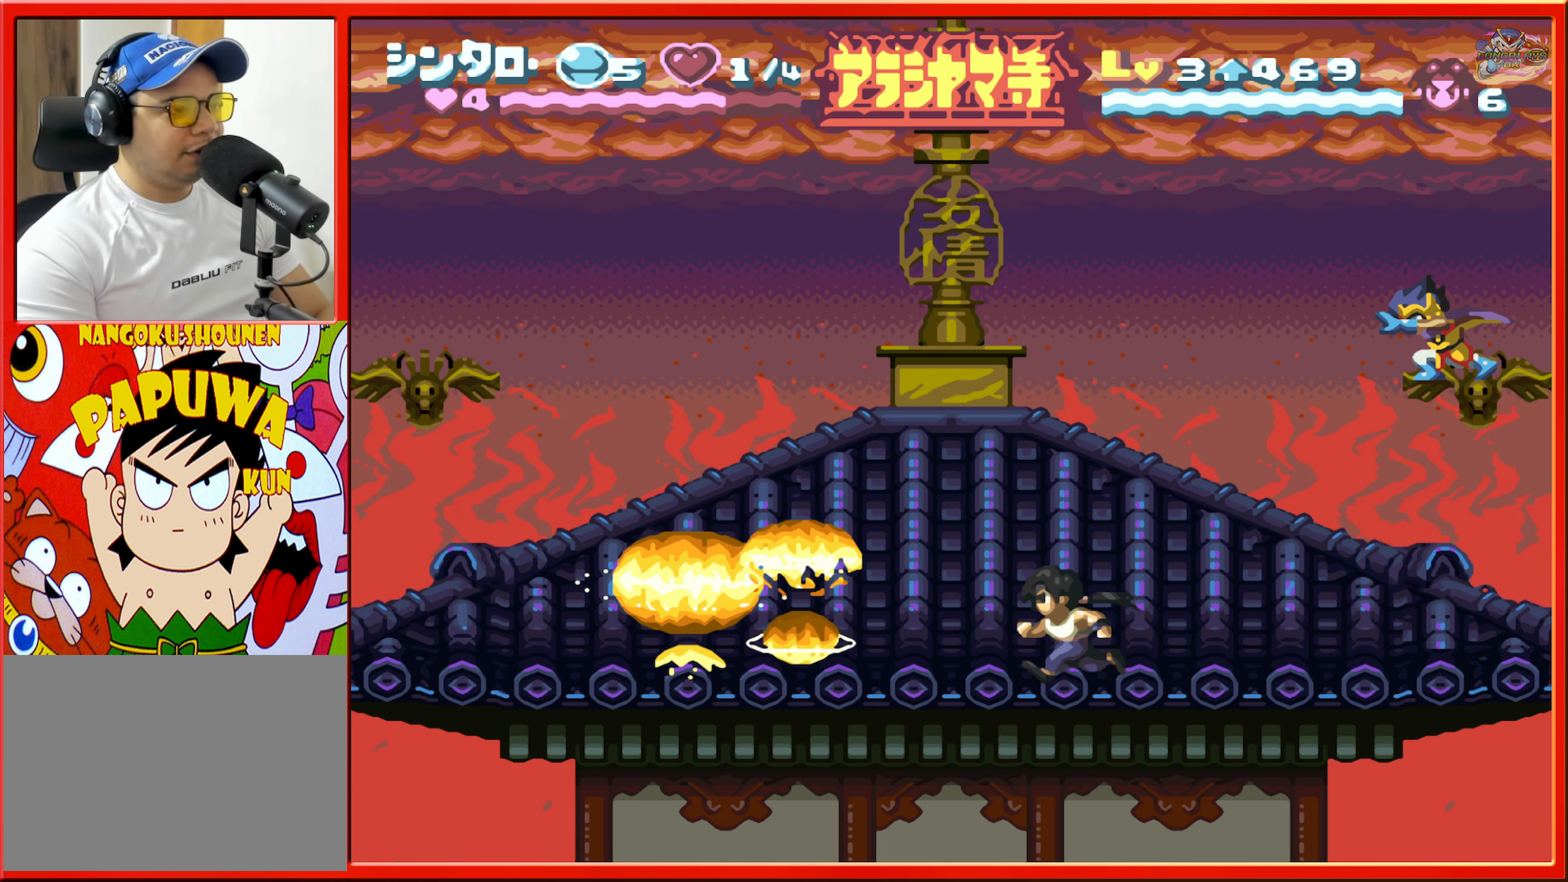
{"buttons": [], "events": [[167, "DPAD_LEFT", "up"], [350, "DPAD_LEFT", "down"], [417, "DPAD_LEFT", "up"]]}
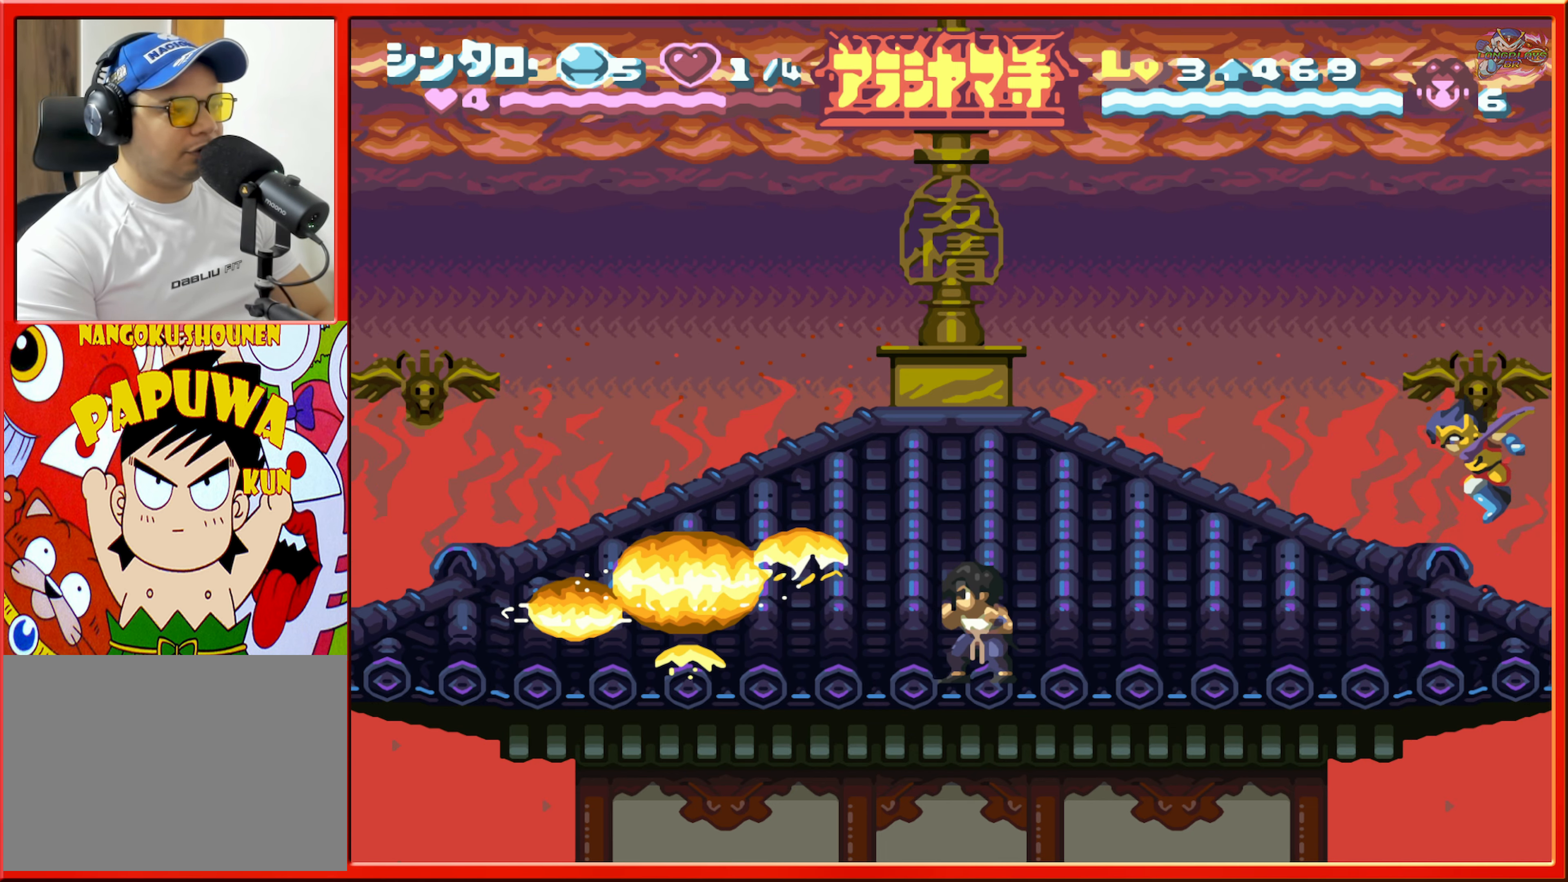
{"buttons": ["DPAD_RIGHT"], "events": [[417, "DPAD_RIGHT", "down"]]}
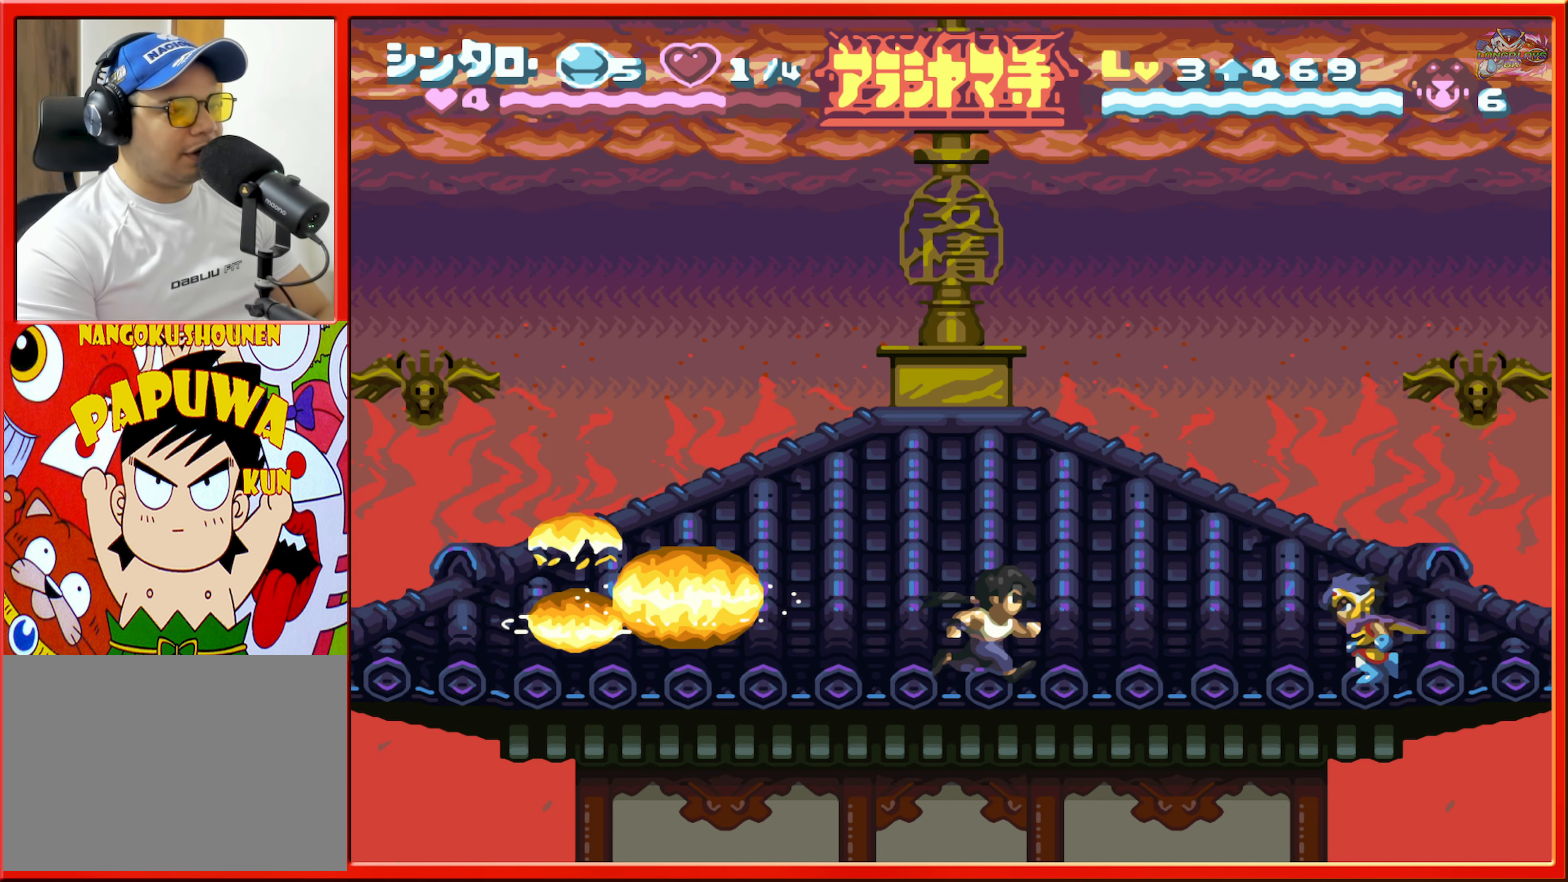
{"buttons": [], "events": [[67, "B", "down"], [233, "R1", "down"], [284, "DPAD_RIGHT", "up"], [317, "B", "up"], [334, "R1", "up"]]}
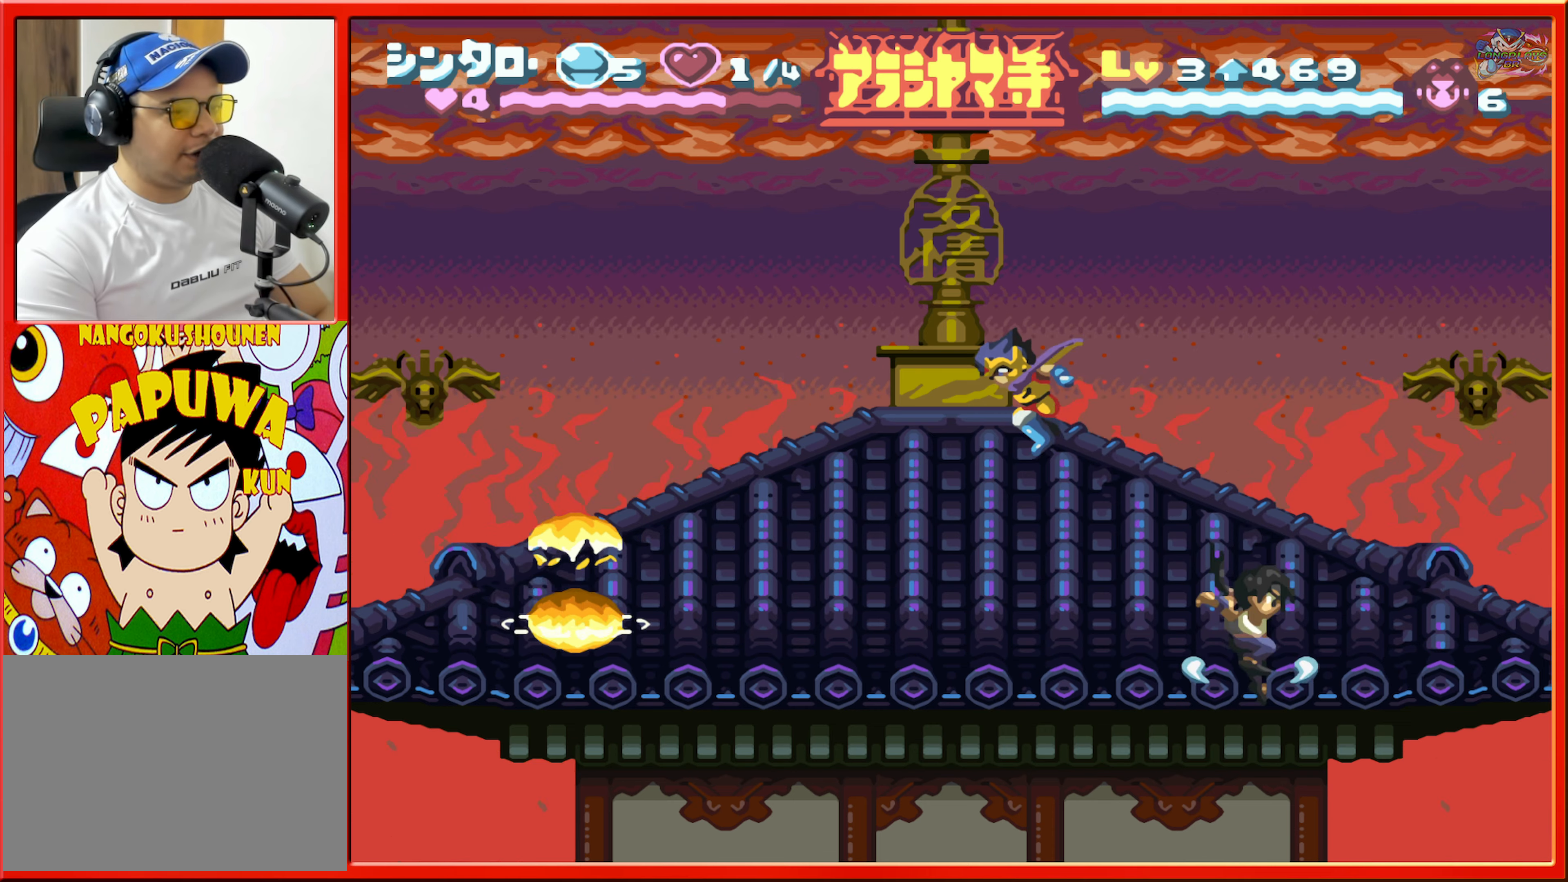
{"buttons": ["DPAD_LEFT"], "events": [[150, "DPAD_LEFT", "down"]]}
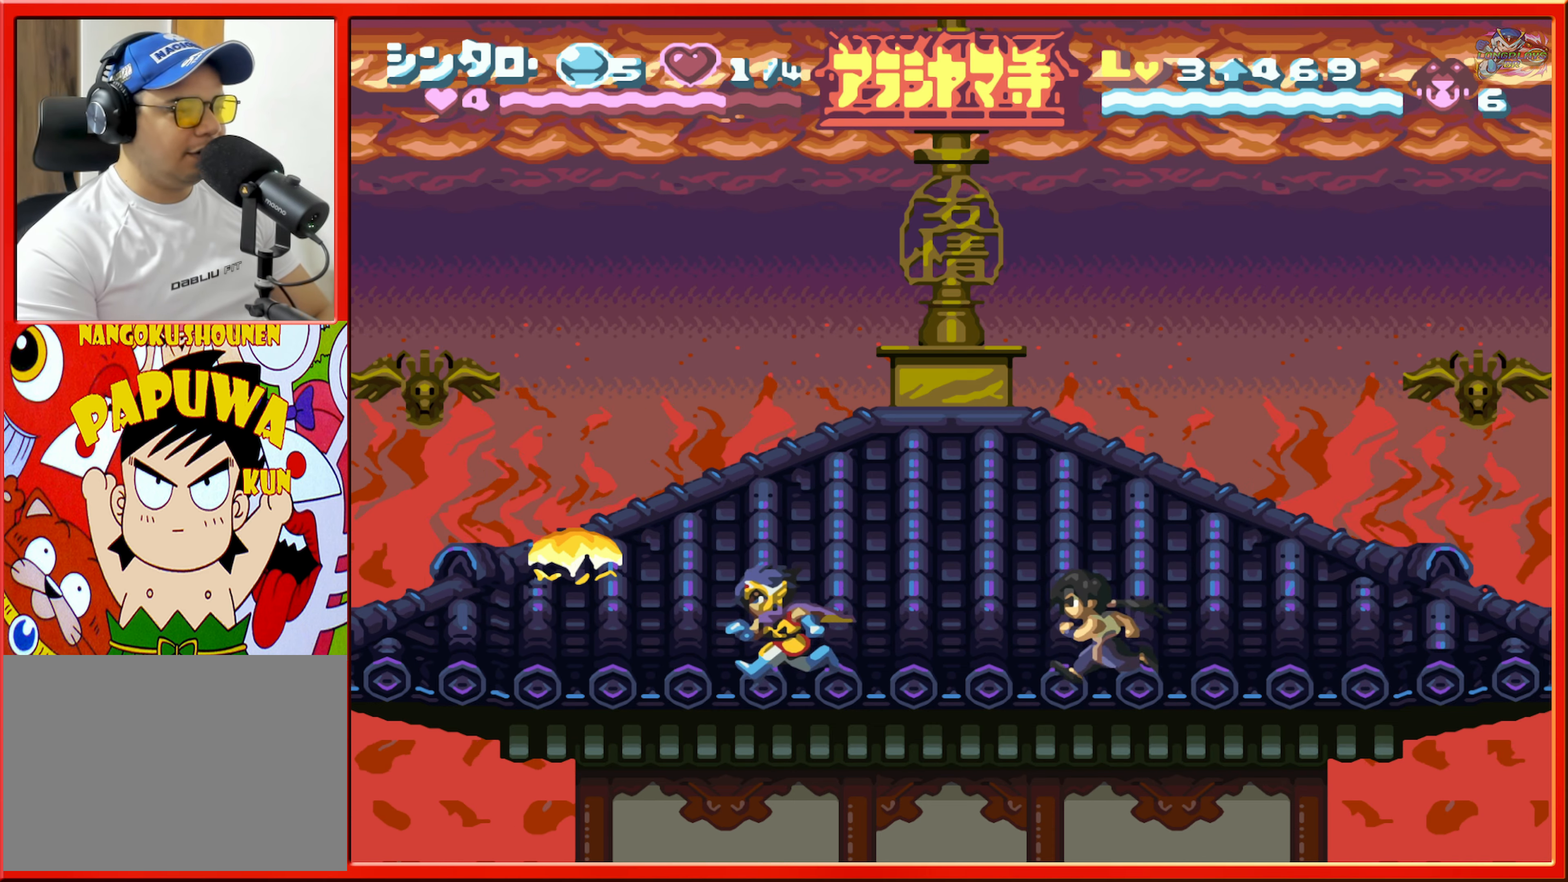
{"buttons": ["DPAD_LEFT"], "events": []}
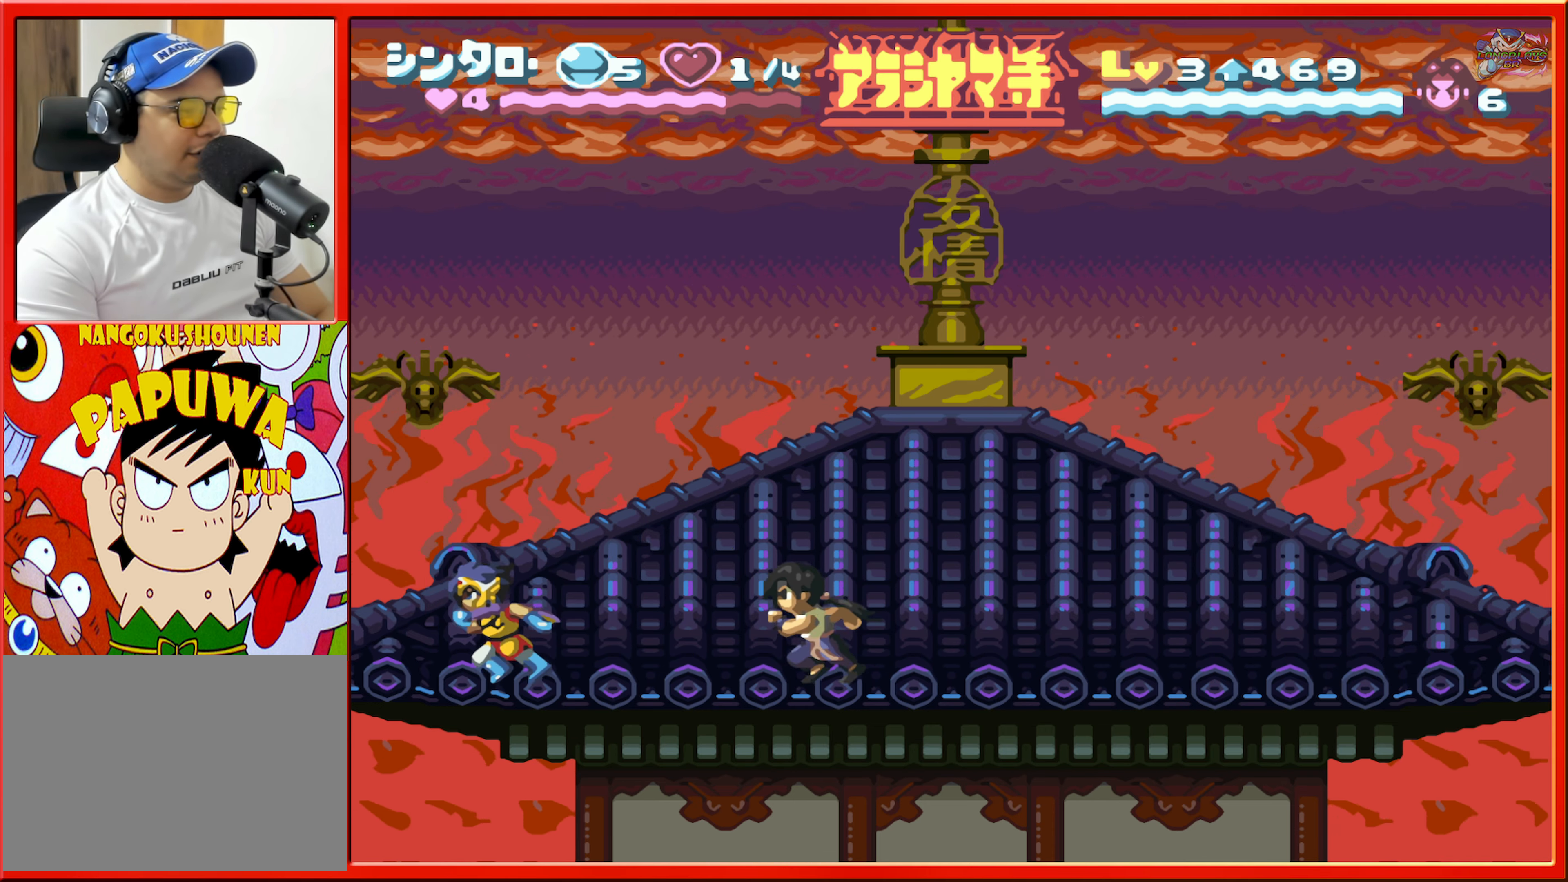
{"buttons": ["B"], "events": [[267, "DPAD_LEFT", "up"], [434, "B", "down"]]}
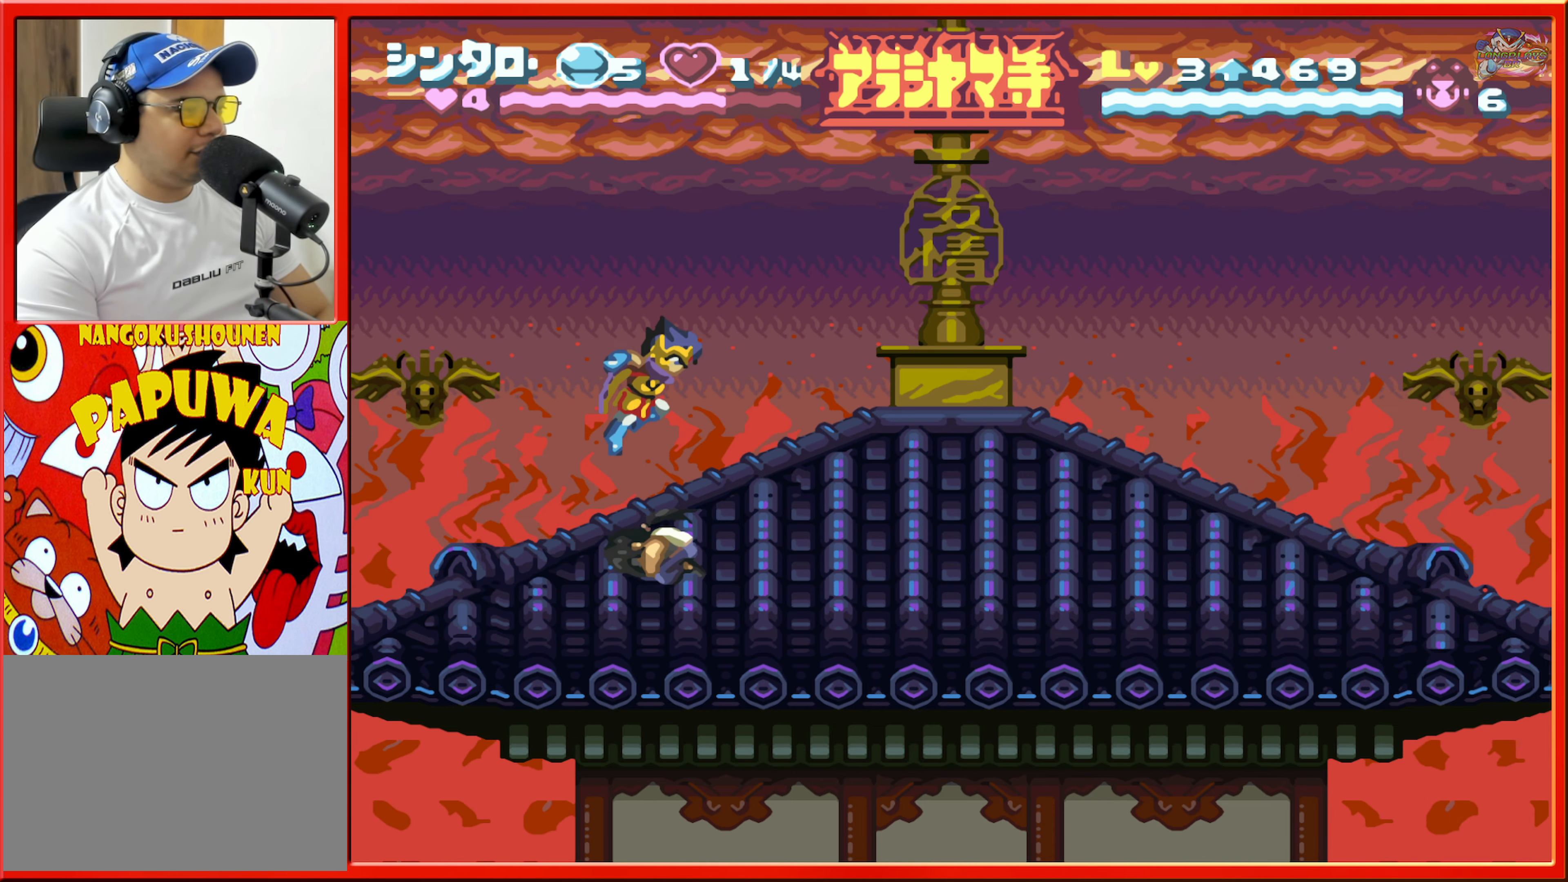
{"buttons": ["DPAD_RIGHT"], "events": [[34, "B", "up"], [250, "DPAD_RIGHT", "down"]]}
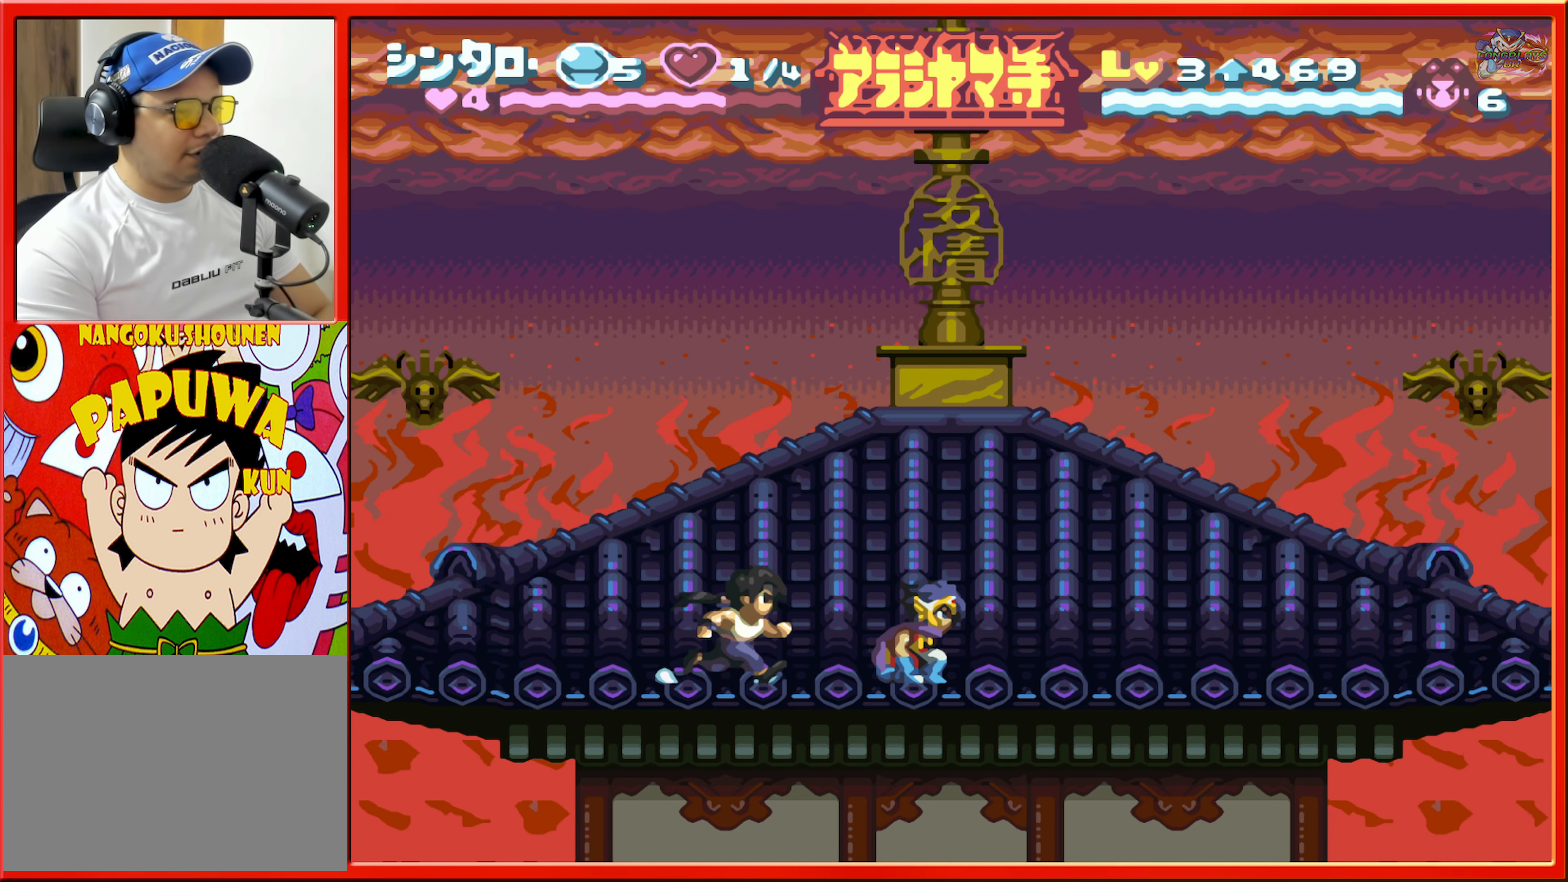
{"buttons": ["DPAD_RIGHT"], "events": [[100, "Y", "down"], [234, "Y", "up"]]}
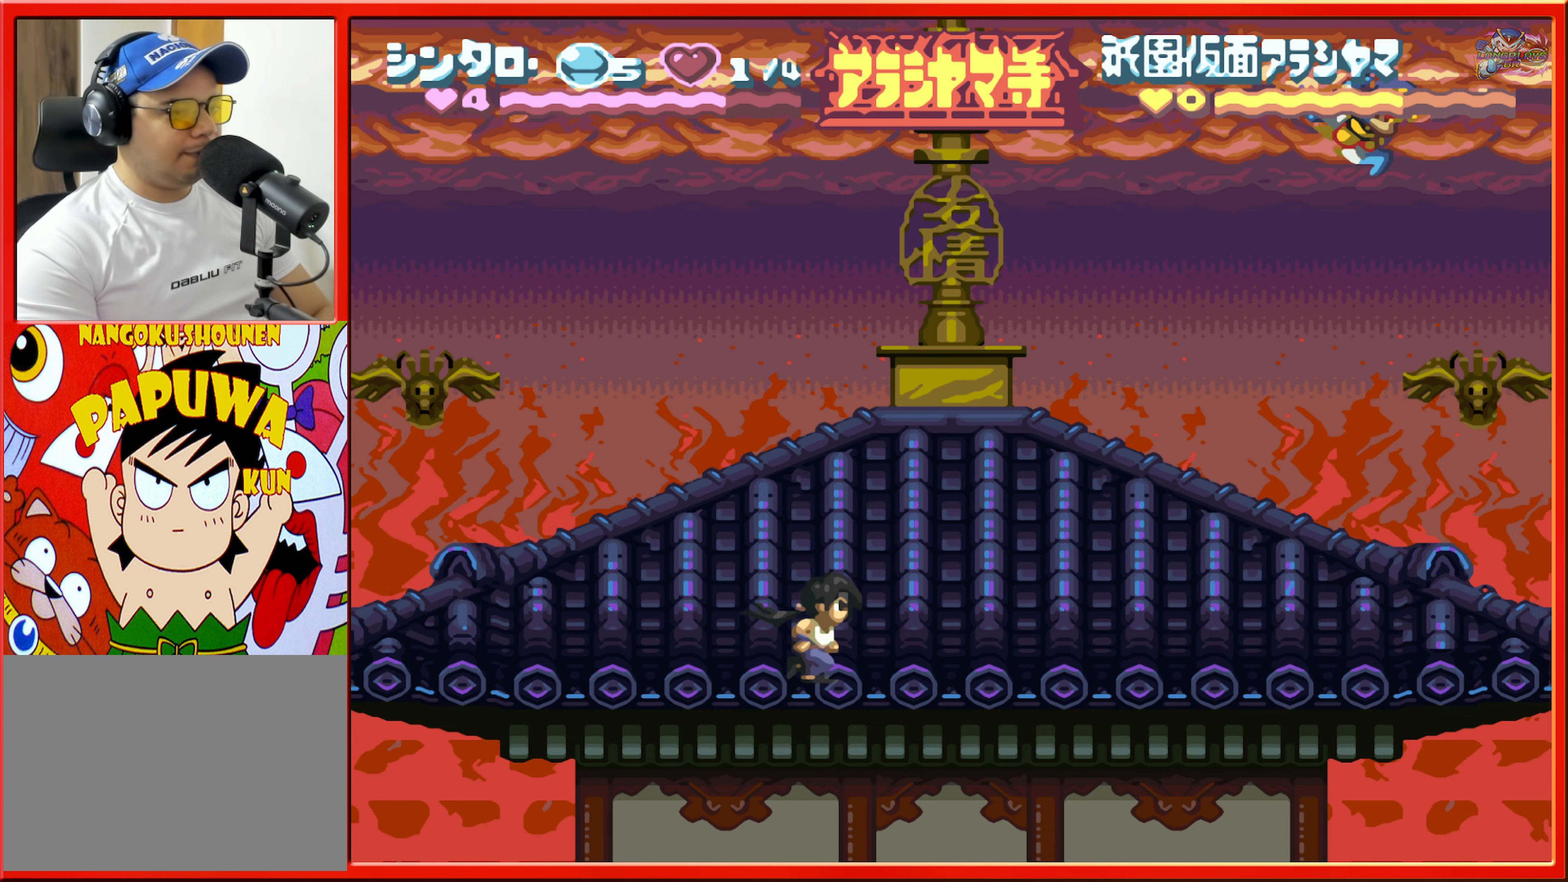
{"buttons": ["DPAD_RIGHT"], "events": [[250, "DPAD_RIGHT", "up"], [467, "DPAD_RIGHT", "down"]]}
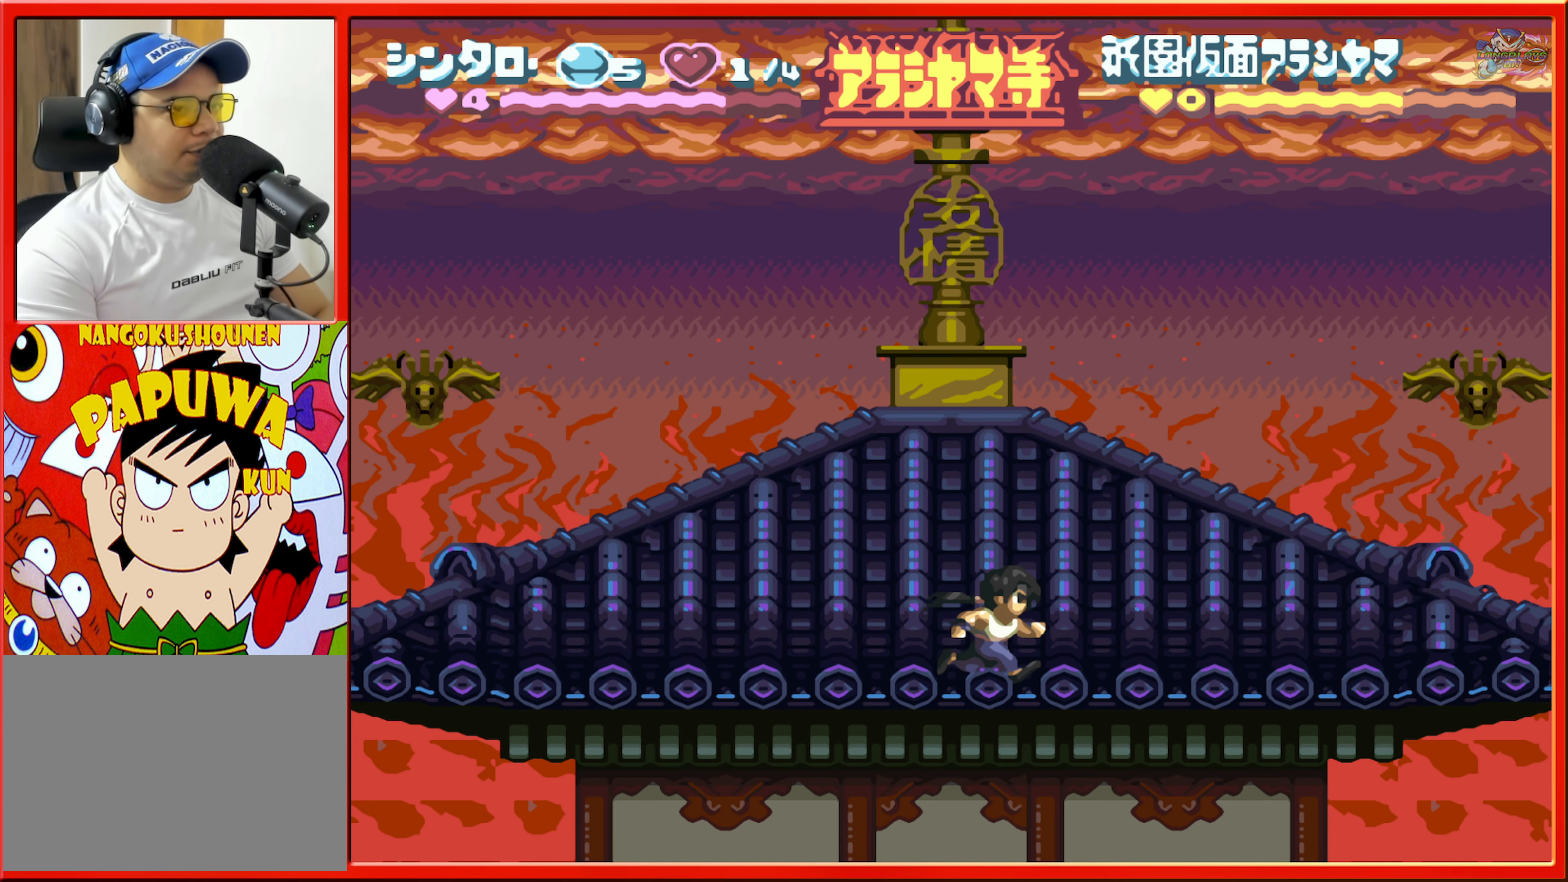
{"buttons": ["DPAD_RIGHT"], "events": []}
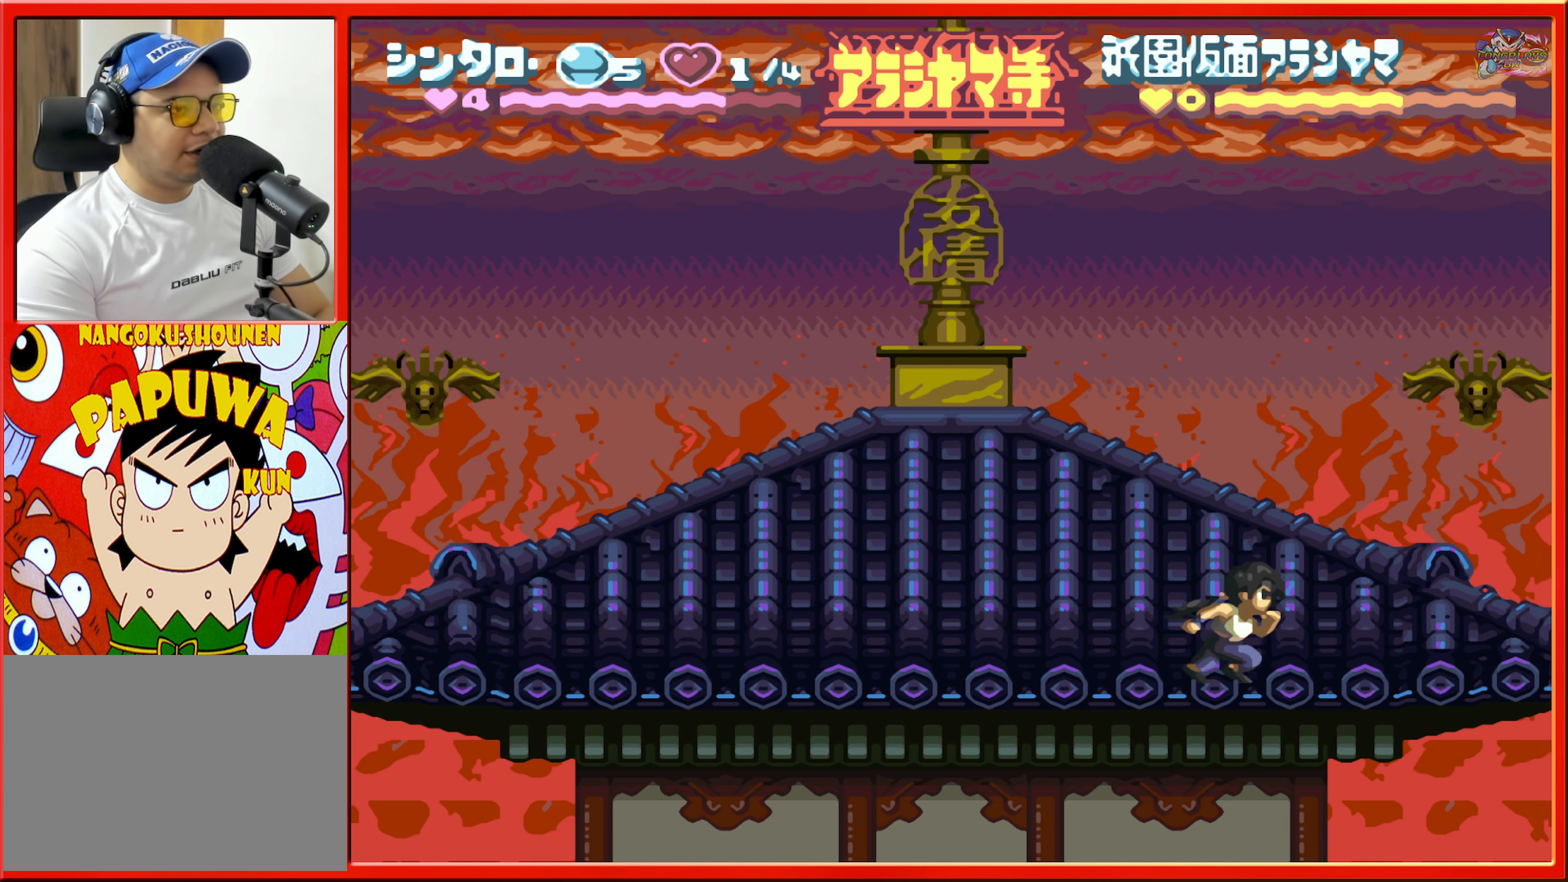
{"buttons": ["DPAD_RIGHT"], "events": []}
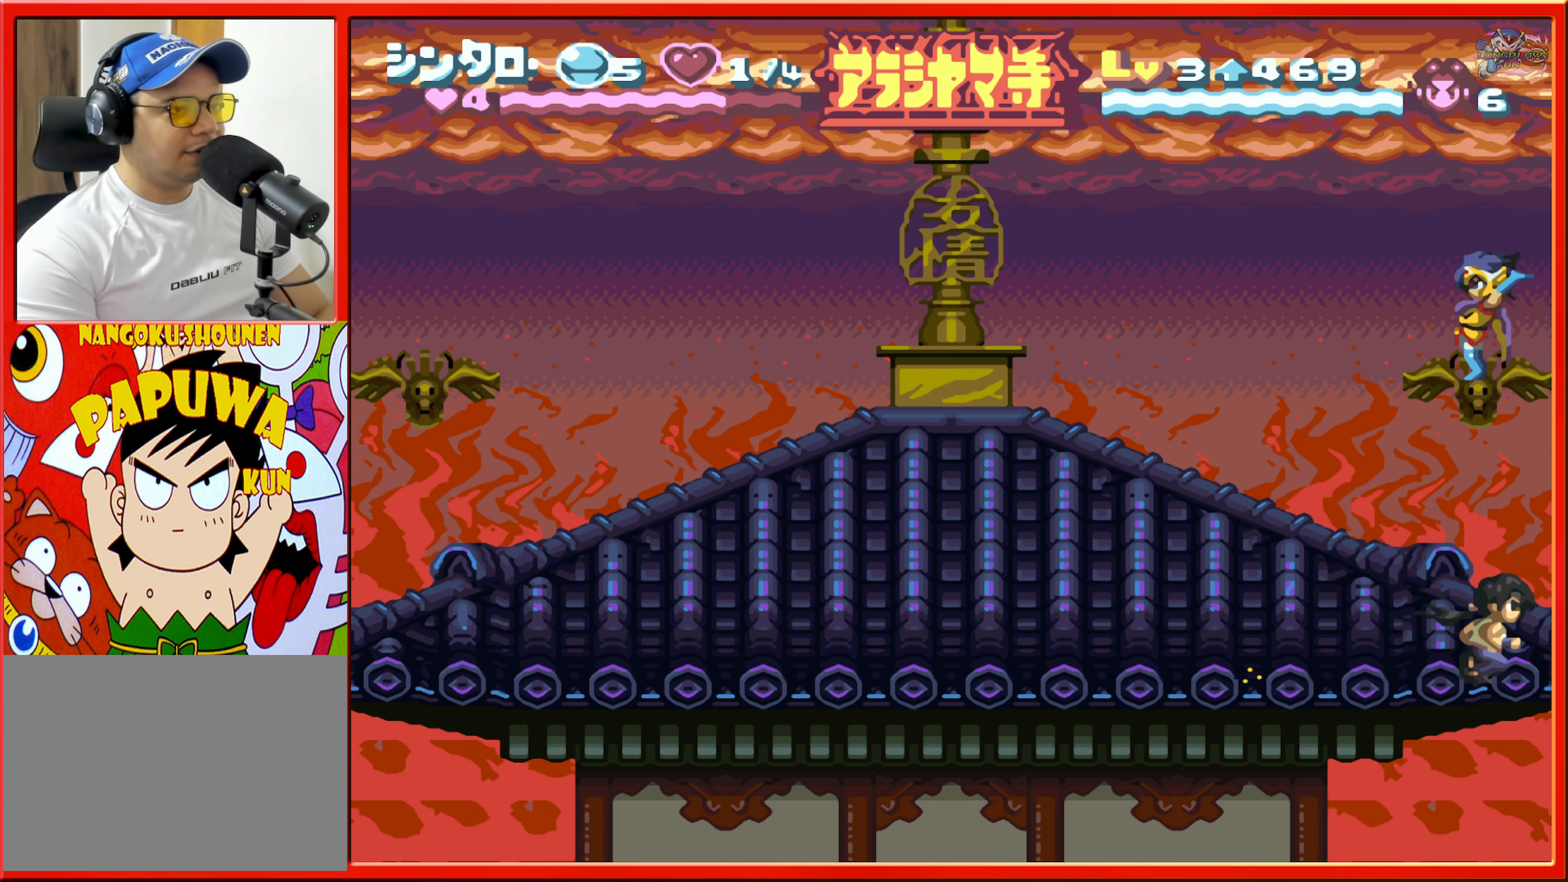
{"buttons": [], "events": [[50, "DPAD_RIGHT", "up"], [167, "DPAD_LEFT", "down"], [300, "DPAD_LEFT", "up"]]}
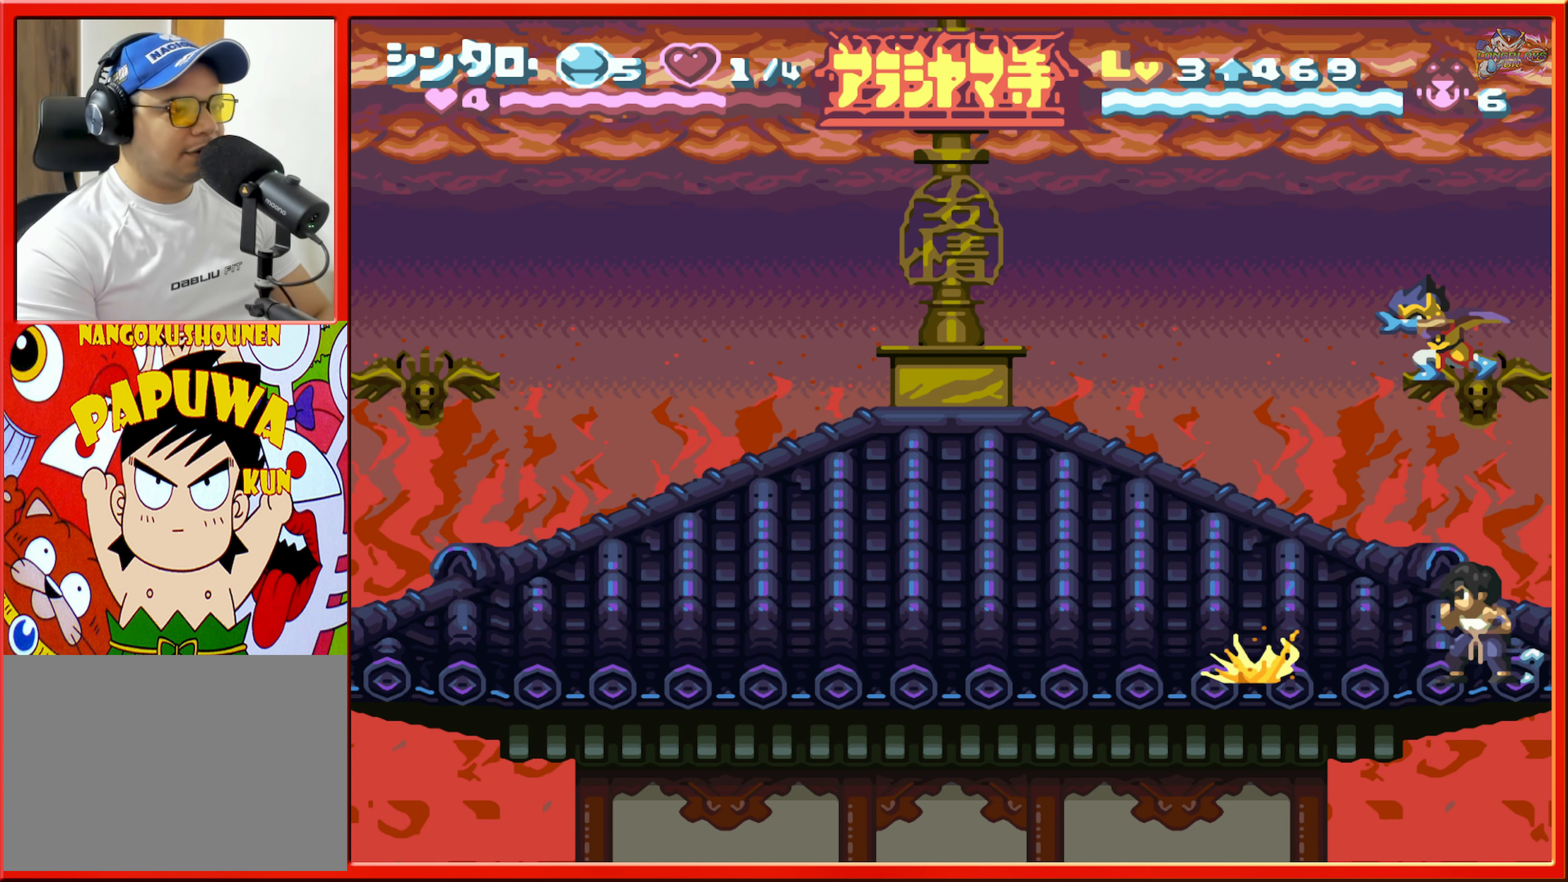
{"buttons": [], "events": []}